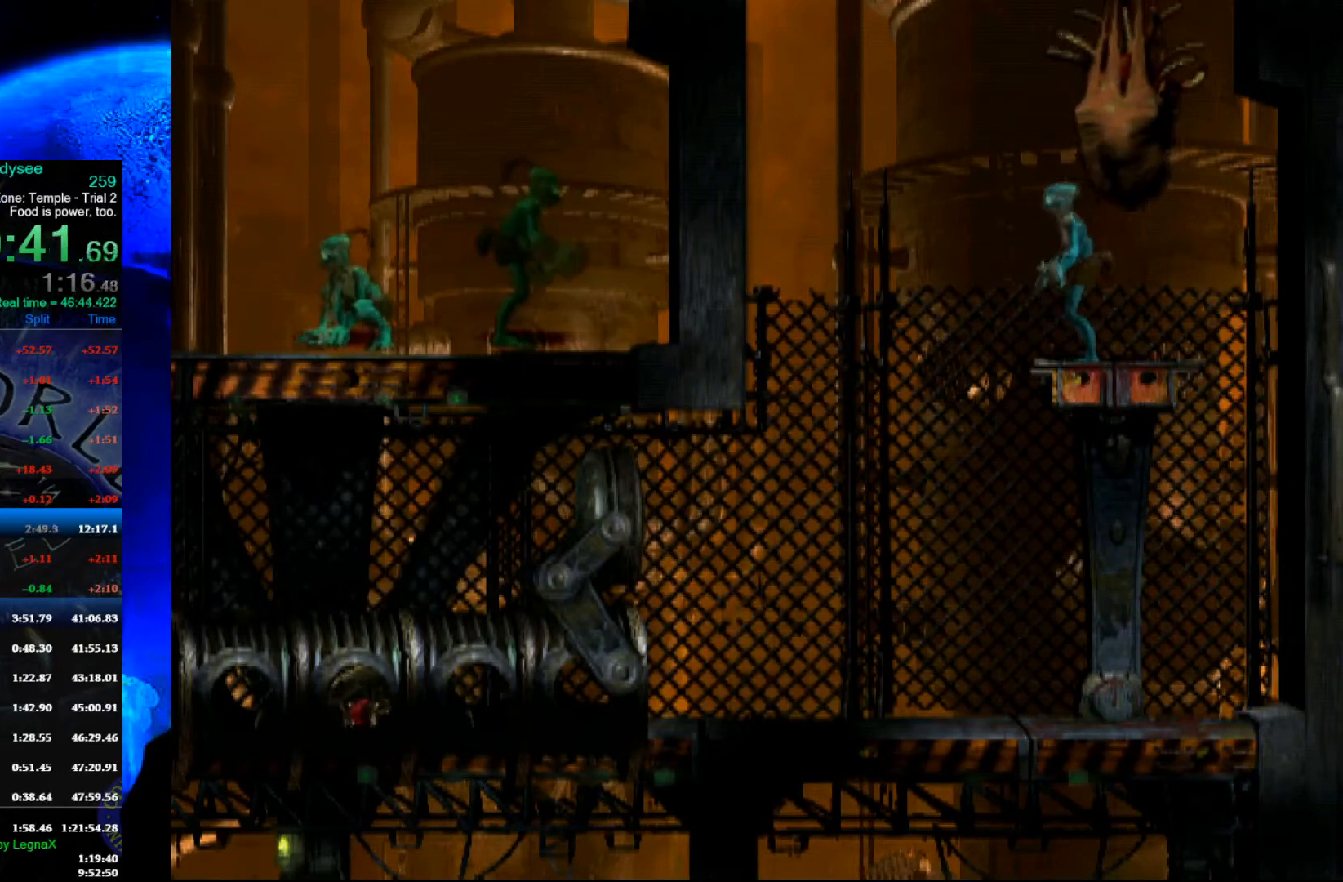
Gameplay with a controller (Xbox layout); each line is a JSON object with the inputs held at the frame after it. "events" lists button and stick changes between this image and that frame as [ms after this image, input, new state], when the widget could be followed in between. Not read: right_stick.
{"buttons": [], "left_stick": "center", "events": []}
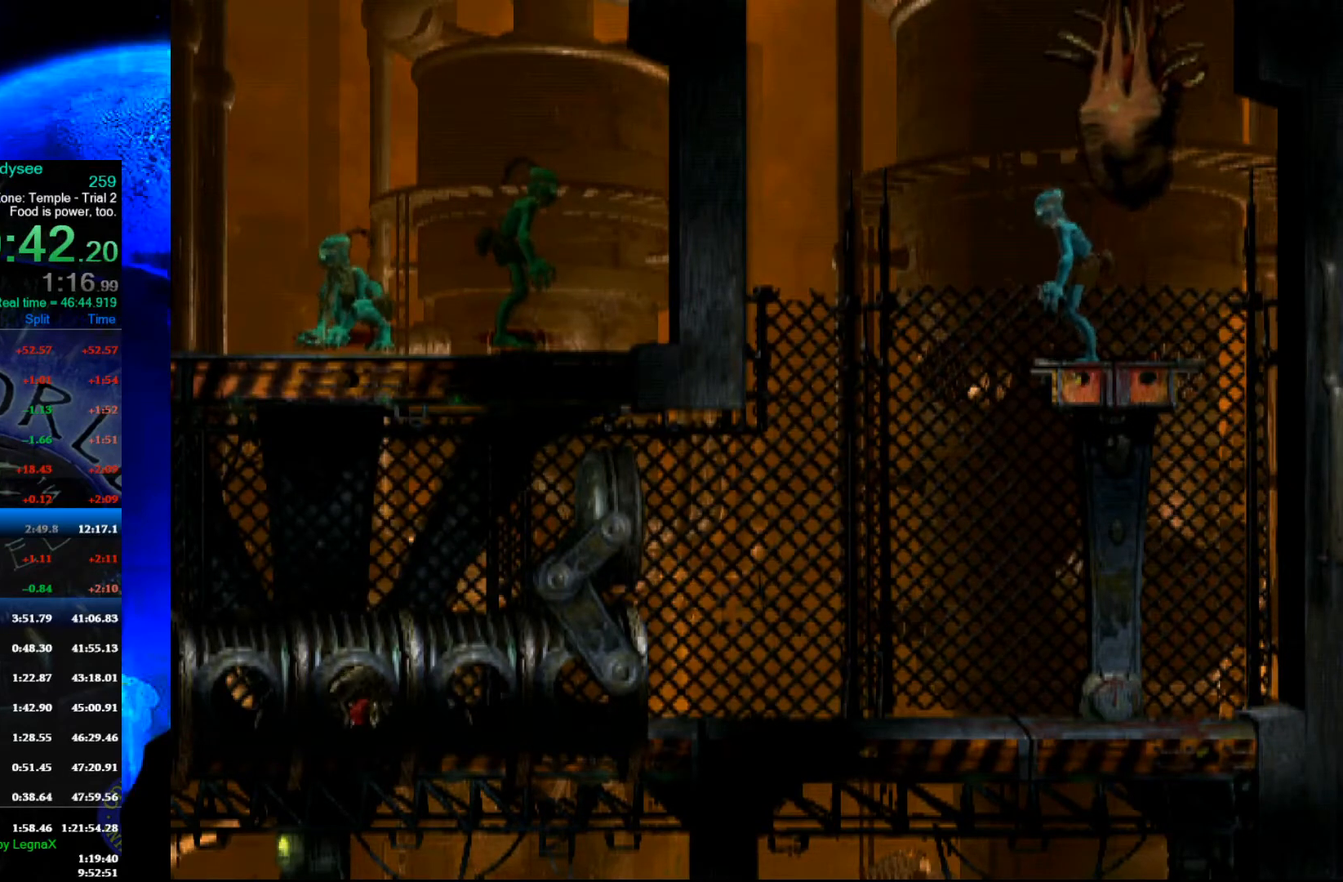
{"buttons": [], "left_stick": "up", "events": [[367, "left_stick", "up"]]}
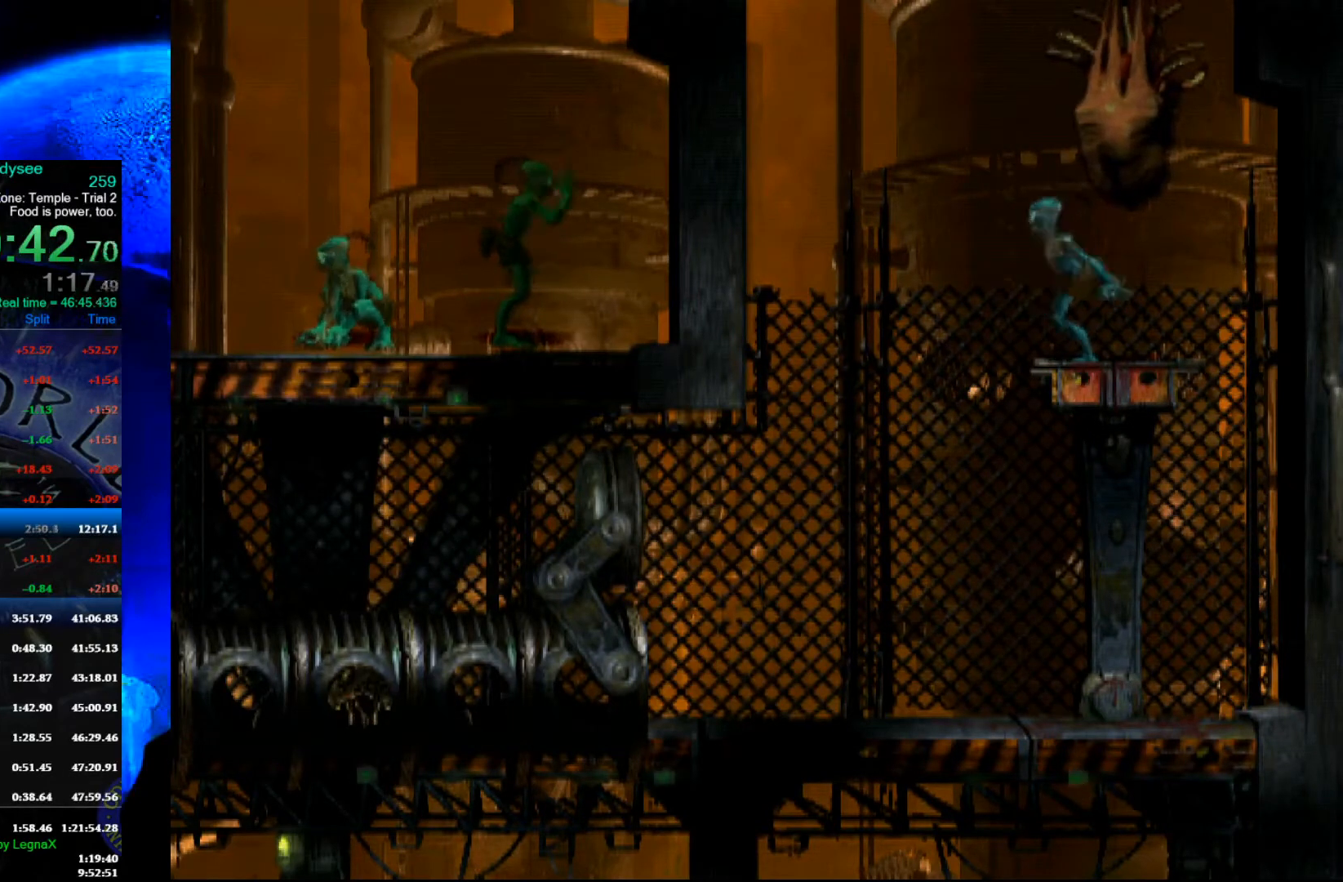
{"buttons": ["R1"], "left_stick": "left", "events": [[233, "left_stick", "center"], [400, "left_stick", "left"], [433, "R1", "down"]]}
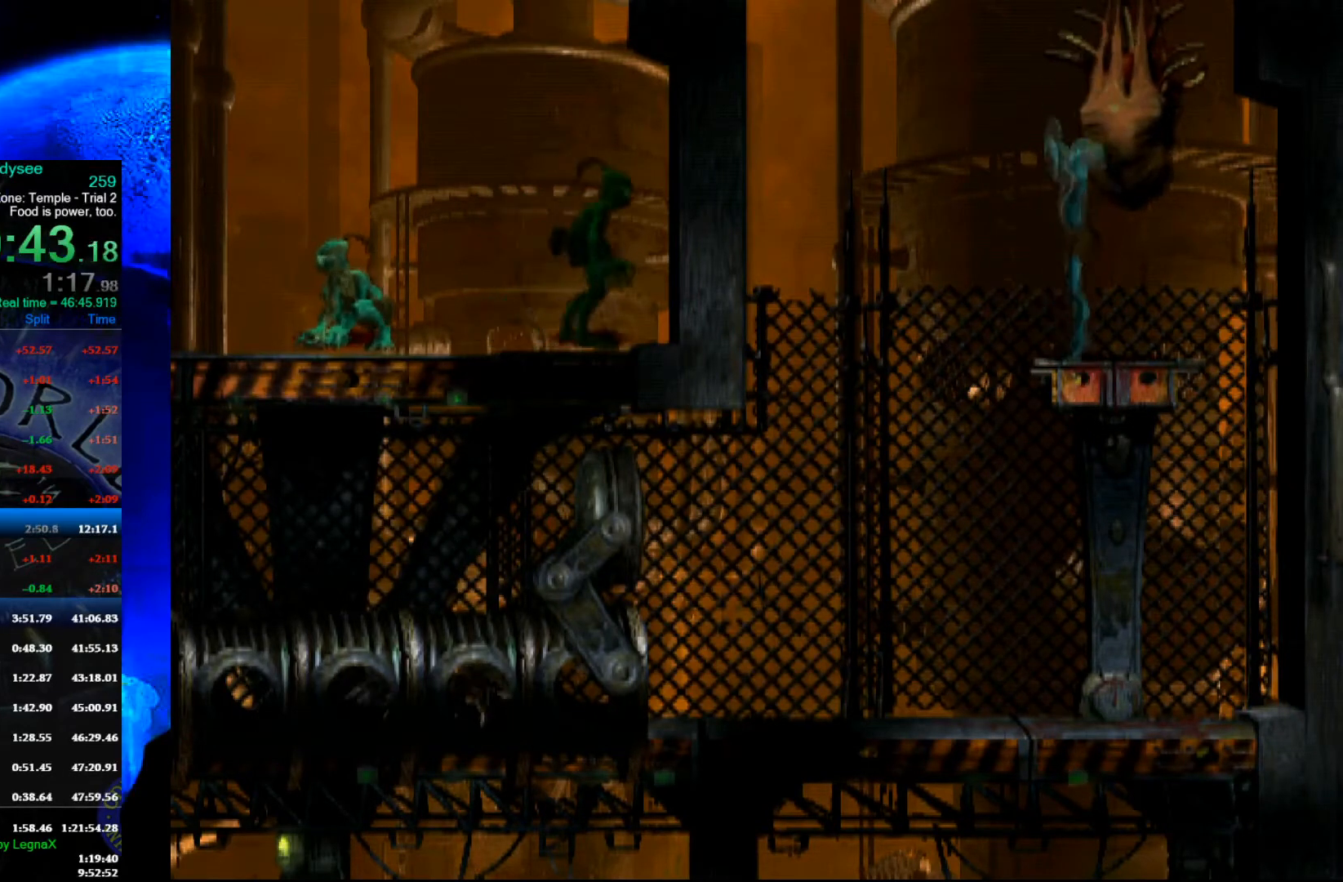
{"buttons": ["R1"], "left_stick": "left", "events": []}
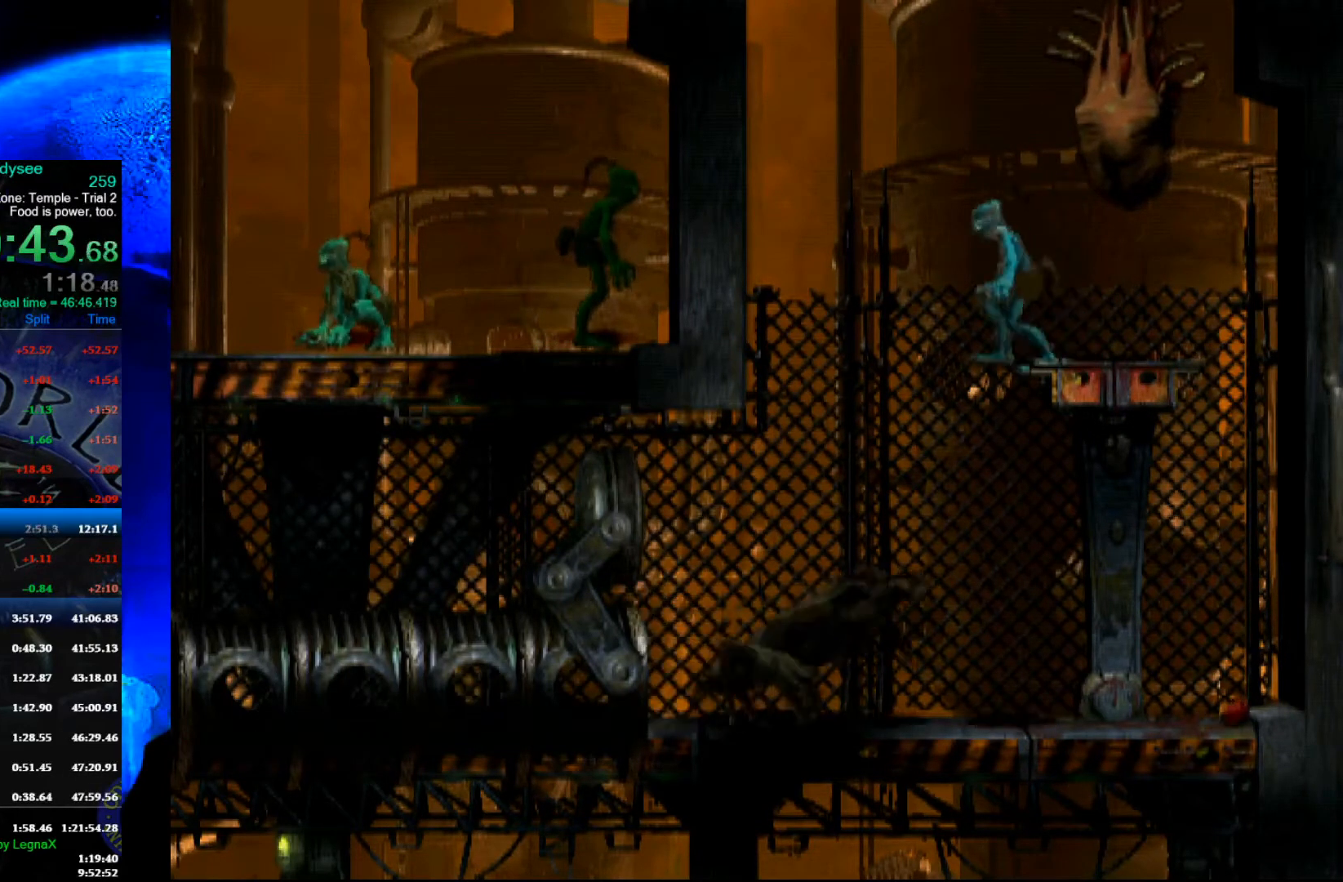
{"buttons": ["A", "R1"], "left_stick": "left", "events": [[100, "A", "down"]]}
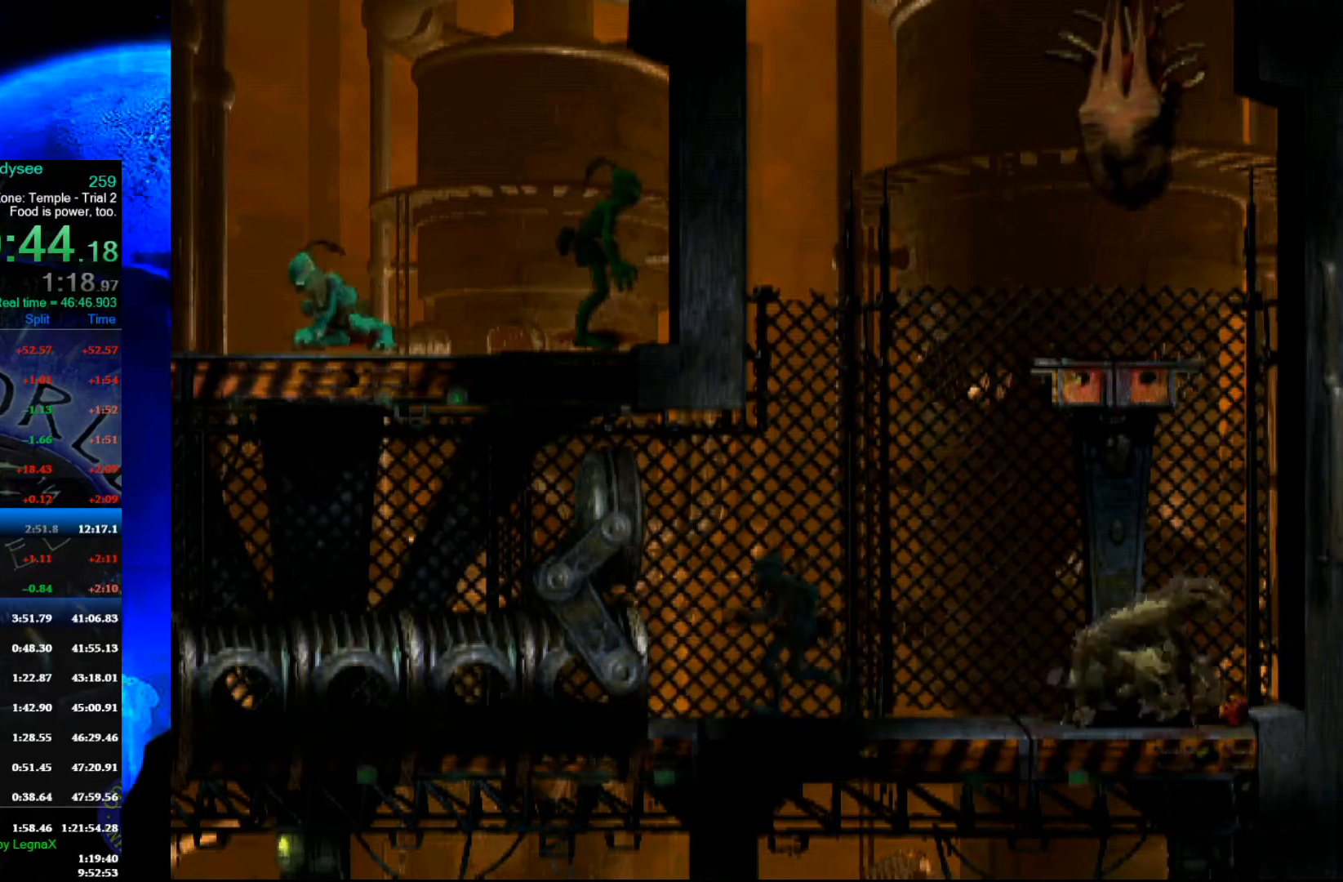
{"buttons": ["A", "R1"], "left_stick": "left", "events": []}
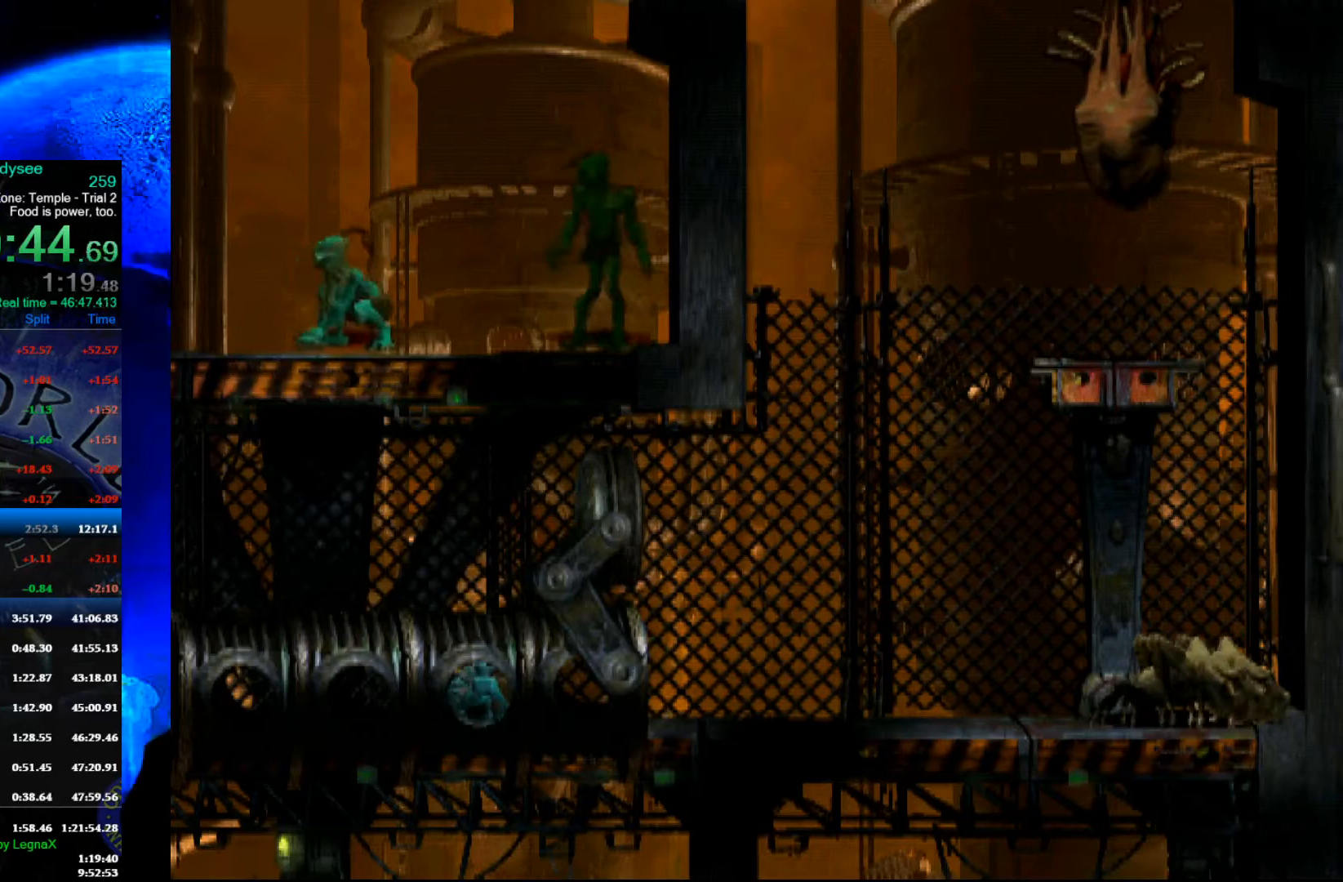
{"buttons": ["A", "R1"], "left_stick": "left", "events": []}
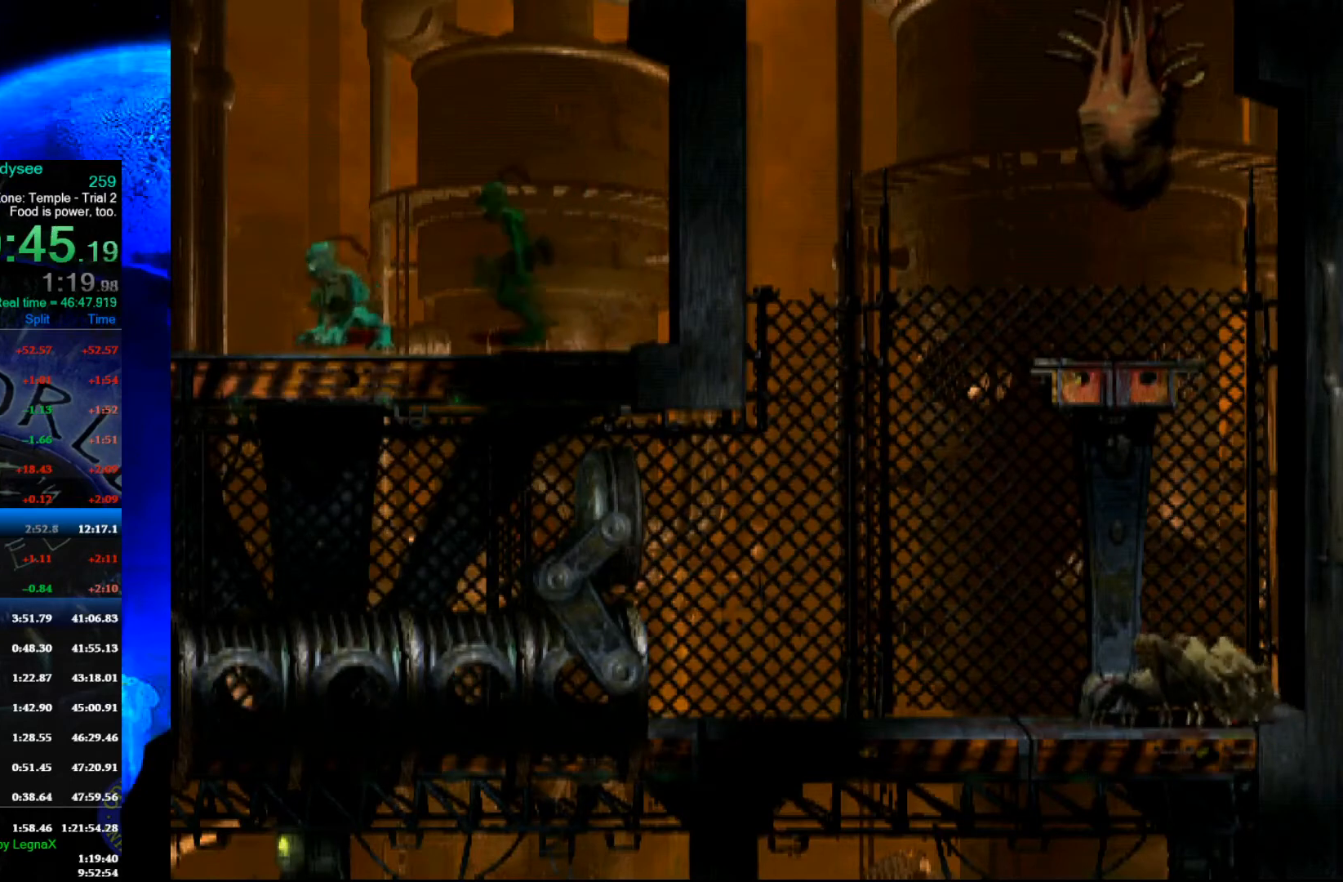
{"buttons": ["A", "R1"], "left_stick": "left", "events": []}
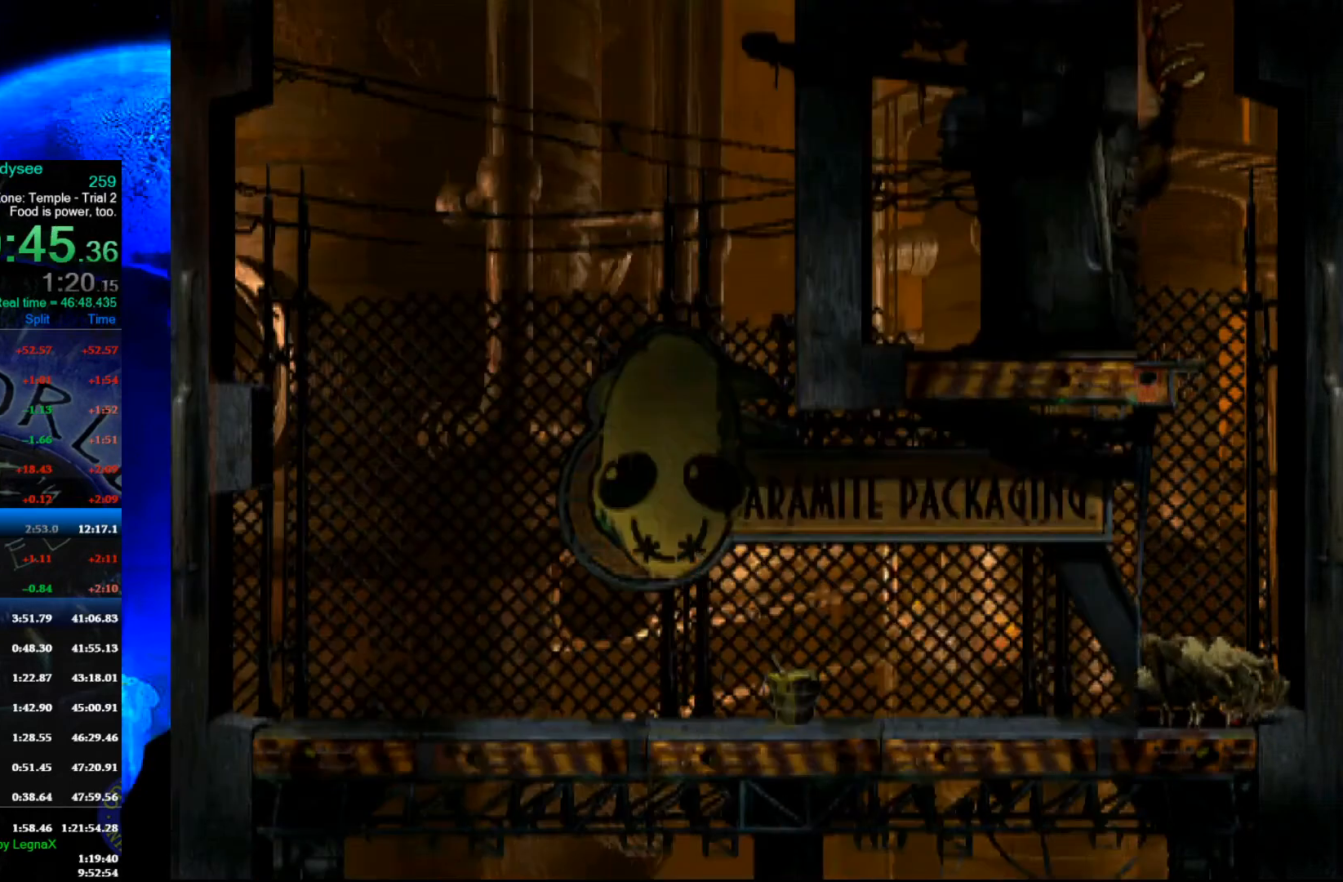
{"buttons": ["A", "R1"], "left_stick": "right", "events": [[400, "left_stick", "right"]]}
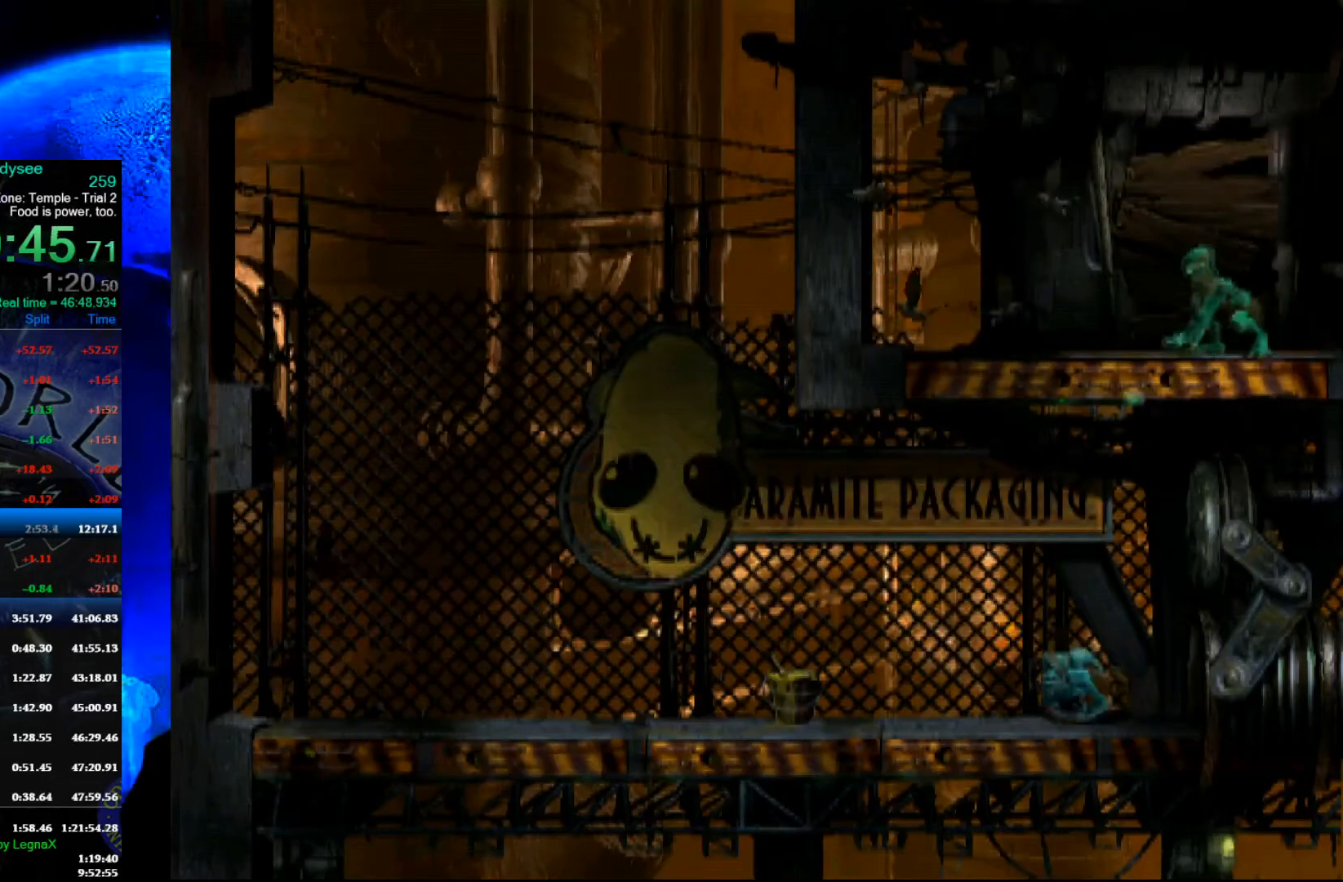
{"buttons": [], "left_stick": "center", "events": [[467, "left_stick", "center"], [500, "A", "up"], [500, "R1", "up"]]}
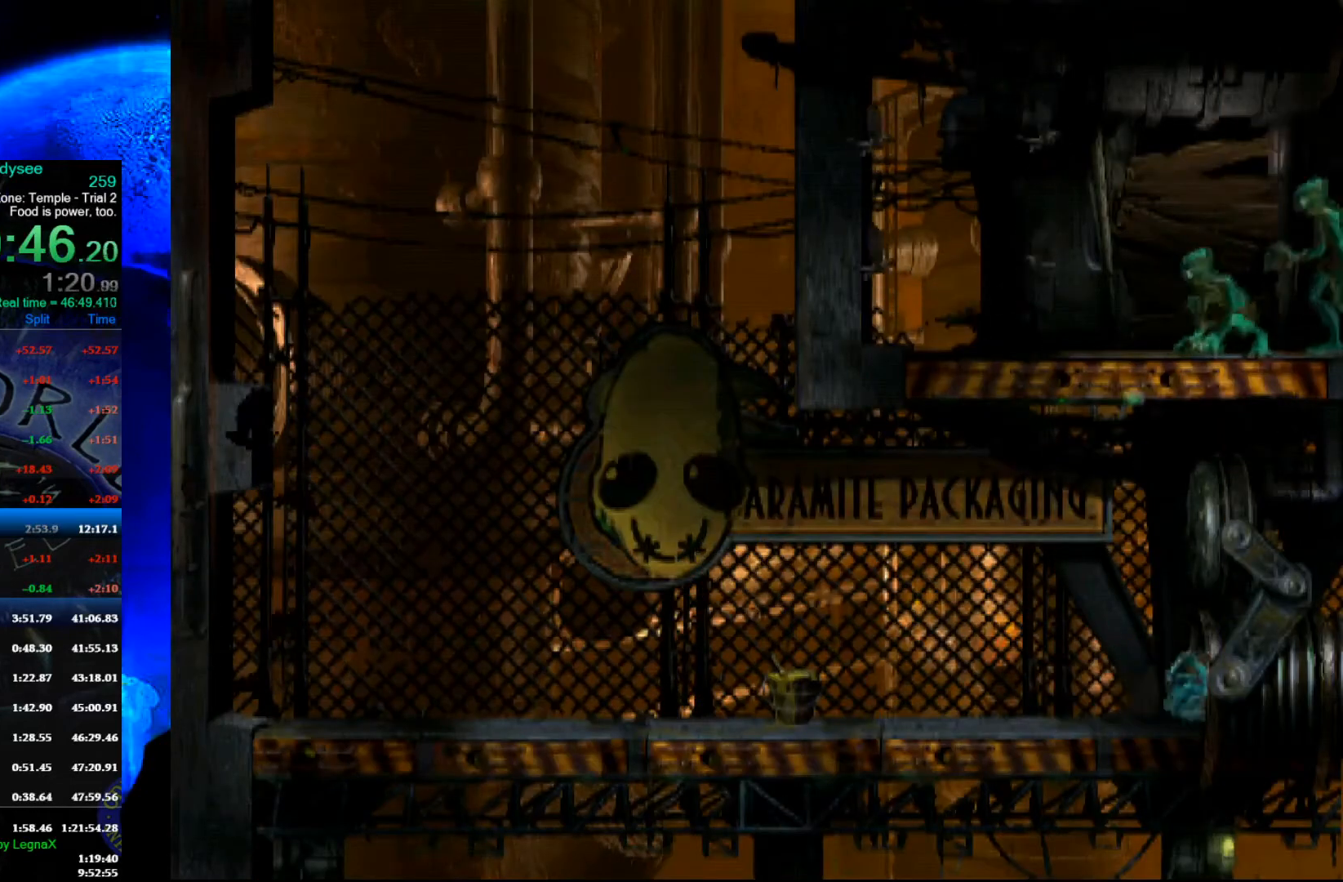
{"buttons": ["L1"], "left_stick": "center", "events": [[100, "L1", "down"], [267, "A", "down"], [467, "A", "up"]]}
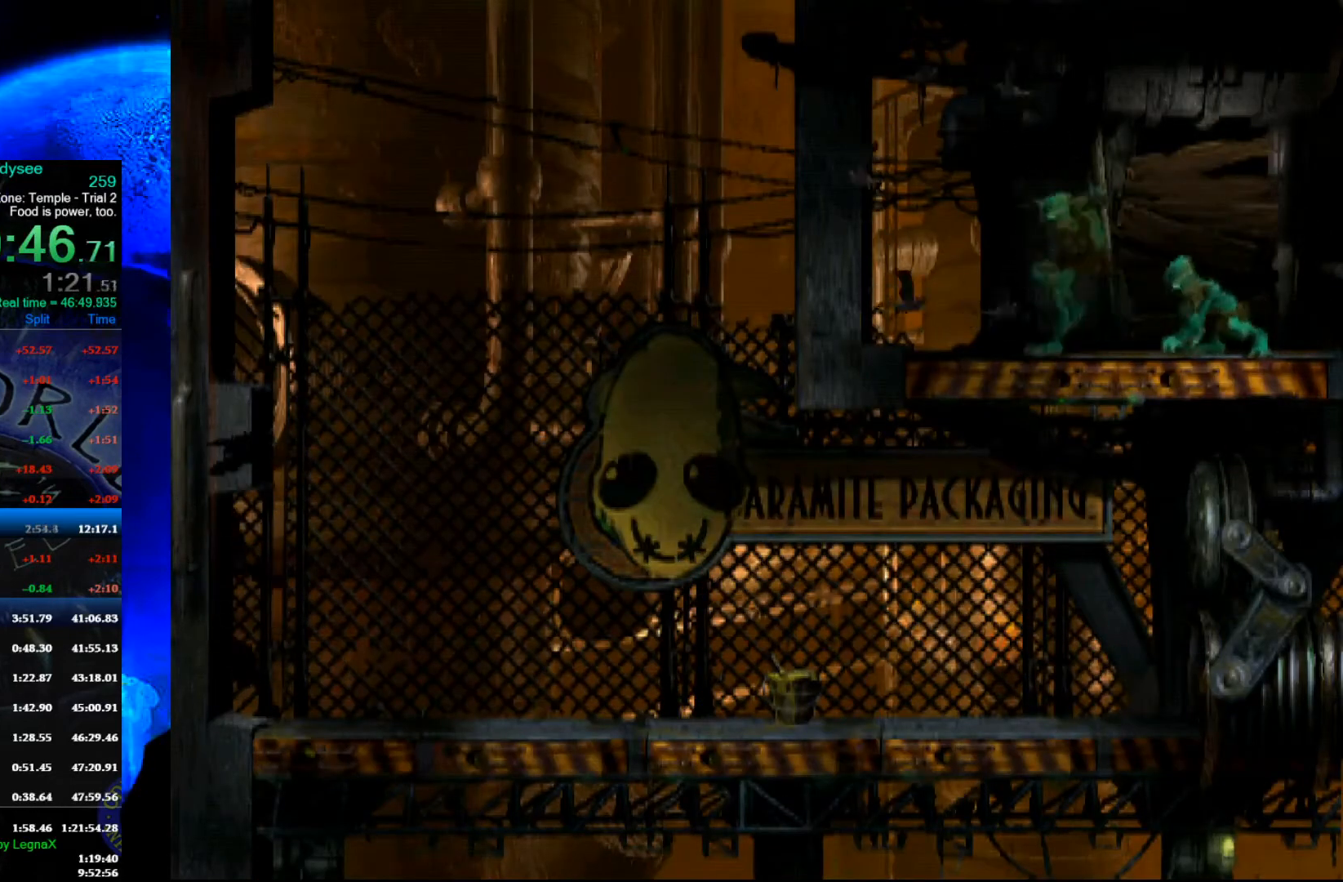
{"buttons": [], "left_stick": "center", "events": [[67, "L1", "up"], [200, "L1", "down"], [233, "A", "down"], [467, "A", "up"], [467, "L1", "up"]]}
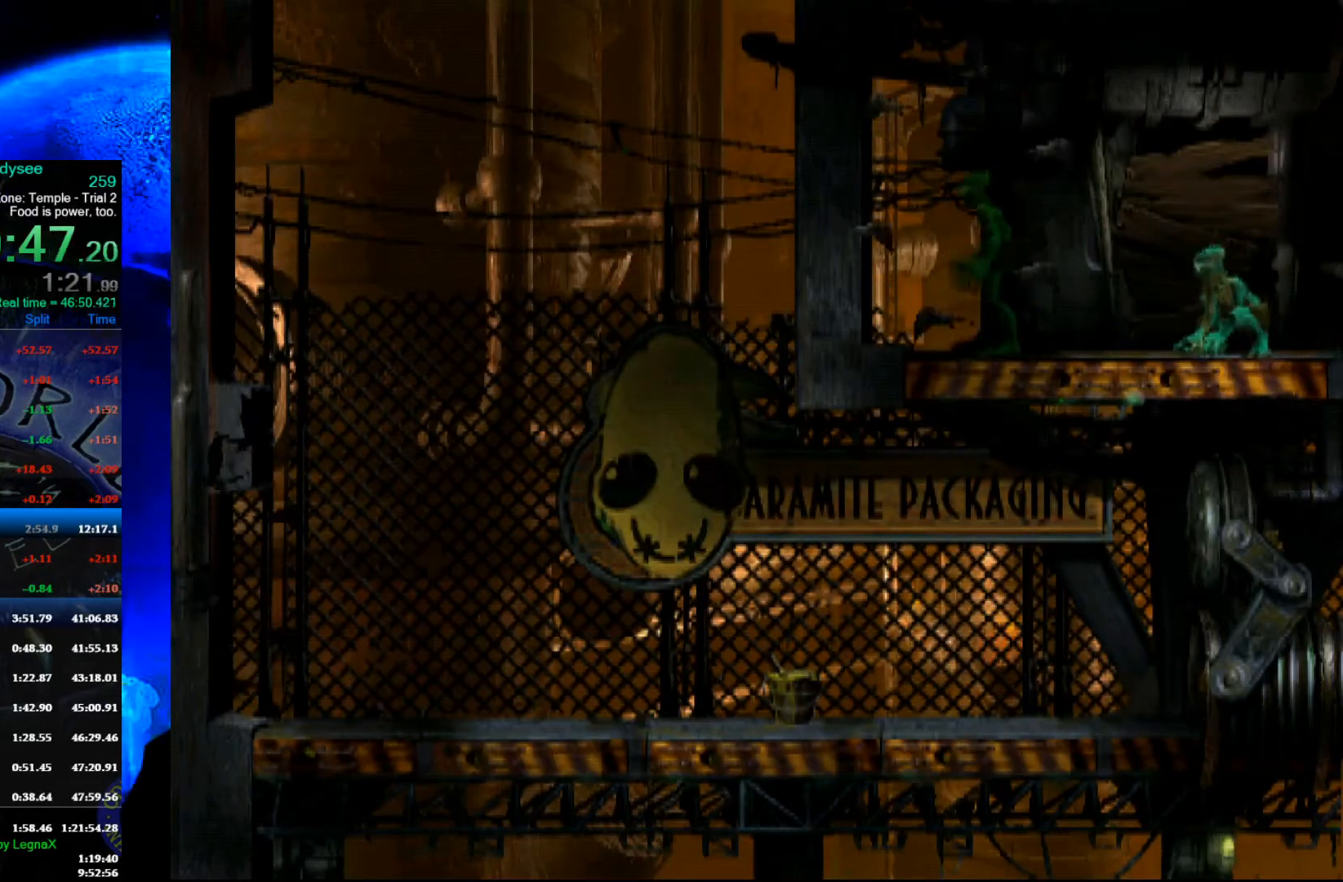
{"buttons": [], "left_stick": "center", "events": [[167, "left_stick", "right"], [467, "left_stick", "center"]]}
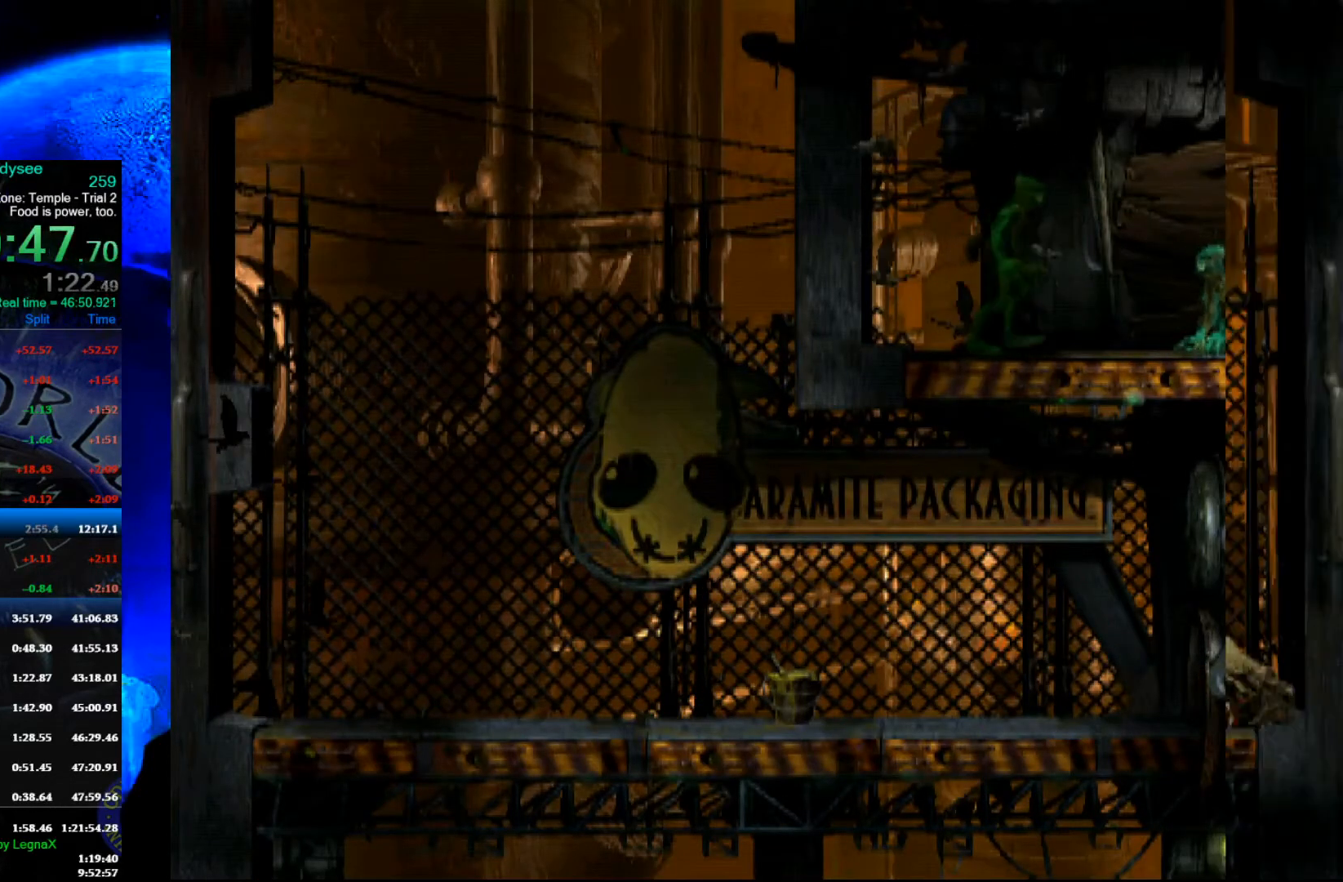
{"buttons": [], "left_stick": "left", "events": [[433, "left_stick", "left"]]}
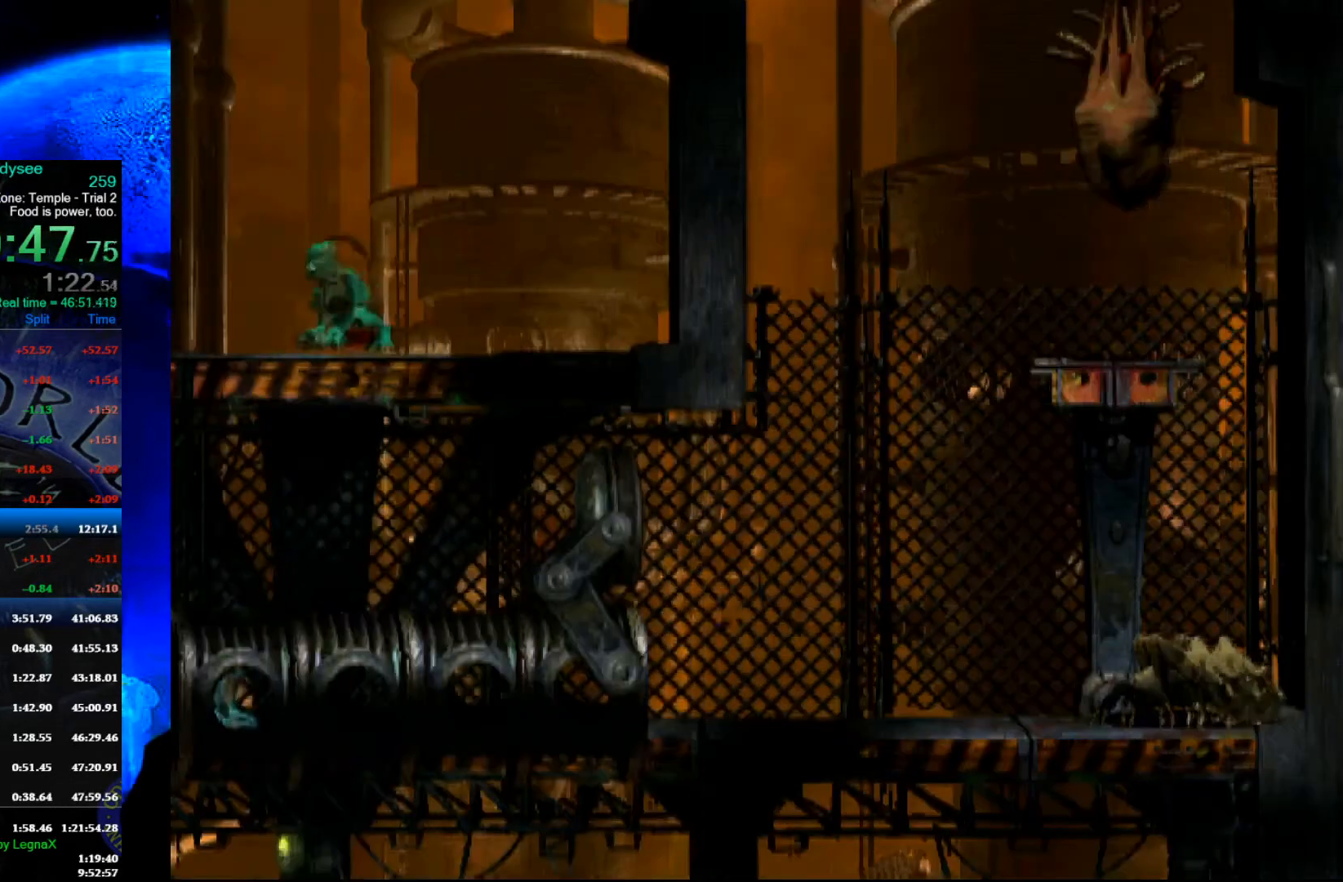
{"buttons": [], "left_stick": "center", "events": [[200, "left_stick", "center"]]}
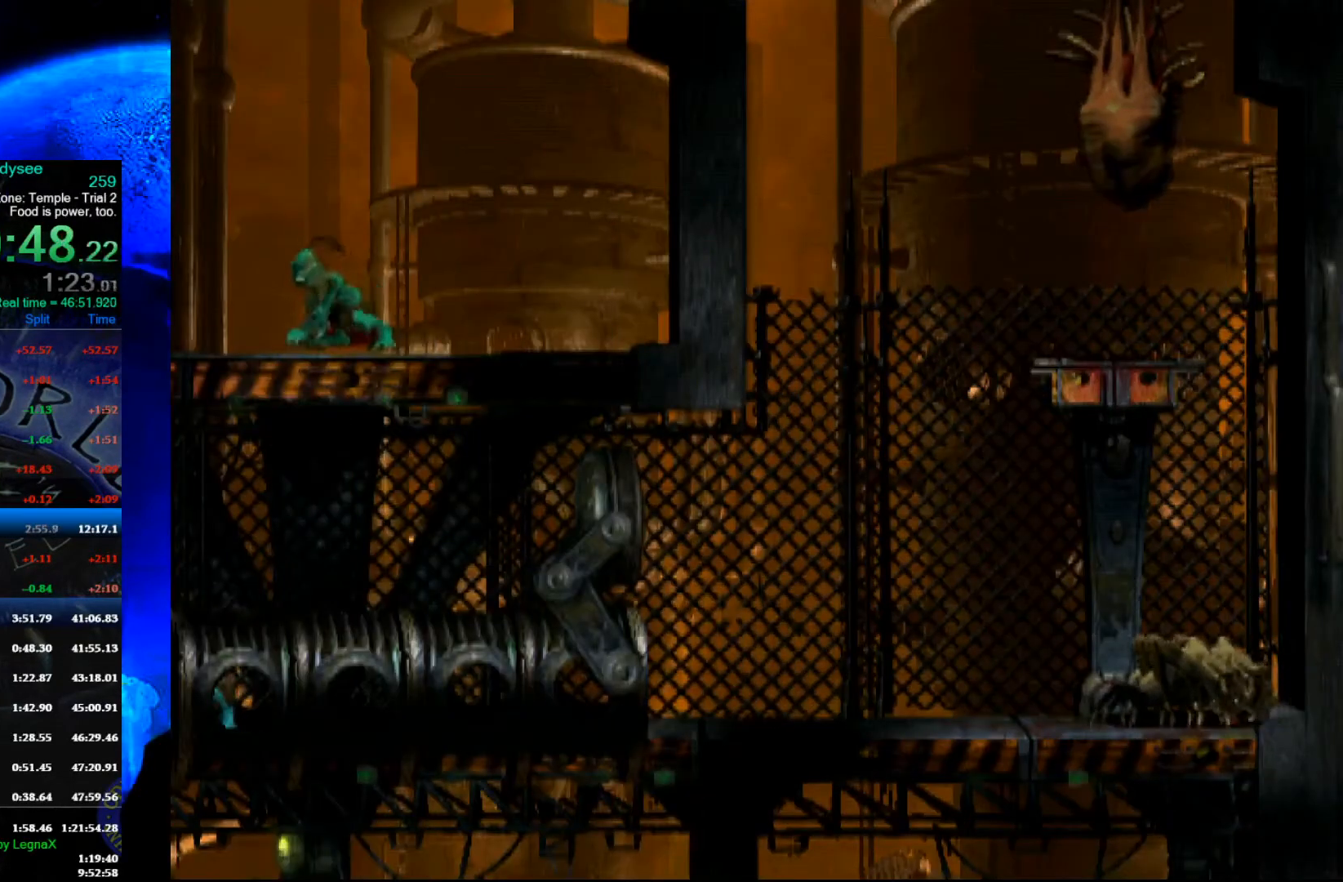
{"buttons": [], "left_stick": "center", "events": []}
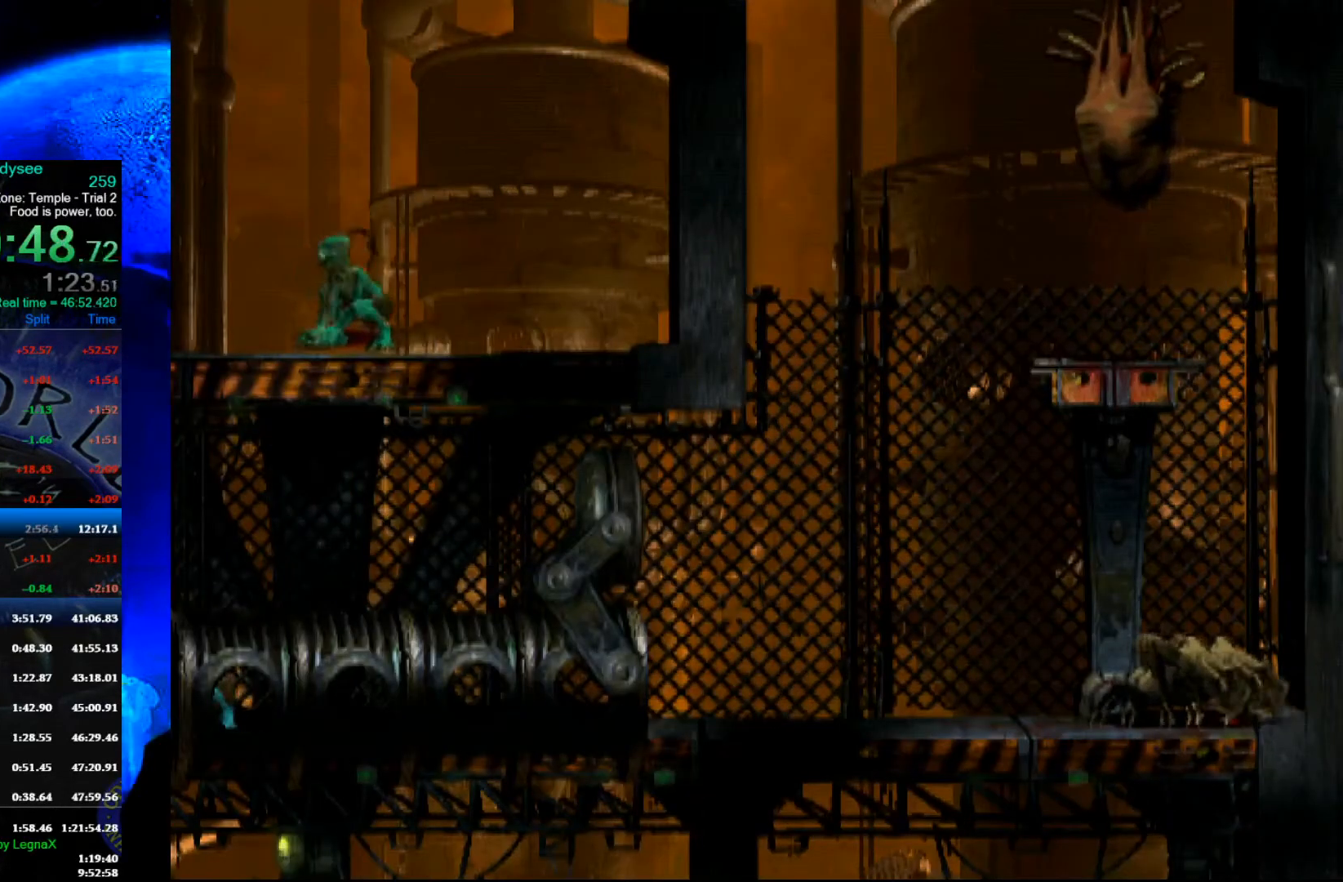
{"buttons": [], "left_stick": "center", "events": []}
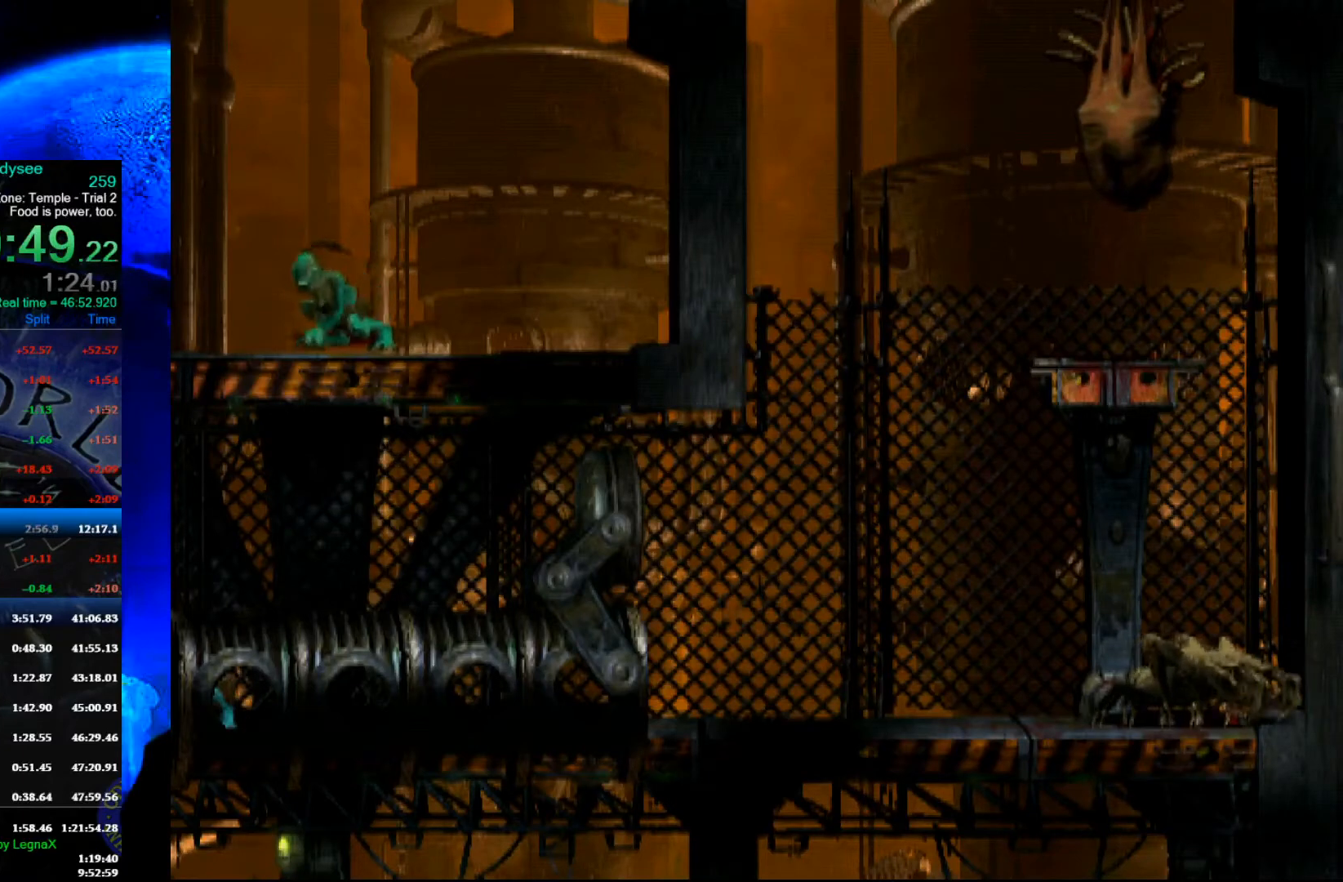
{"buttons": ["Y", "L1"], "left_stick": "center", "events": [[200, "L1", "down"], [333, "Y", "down"]]}
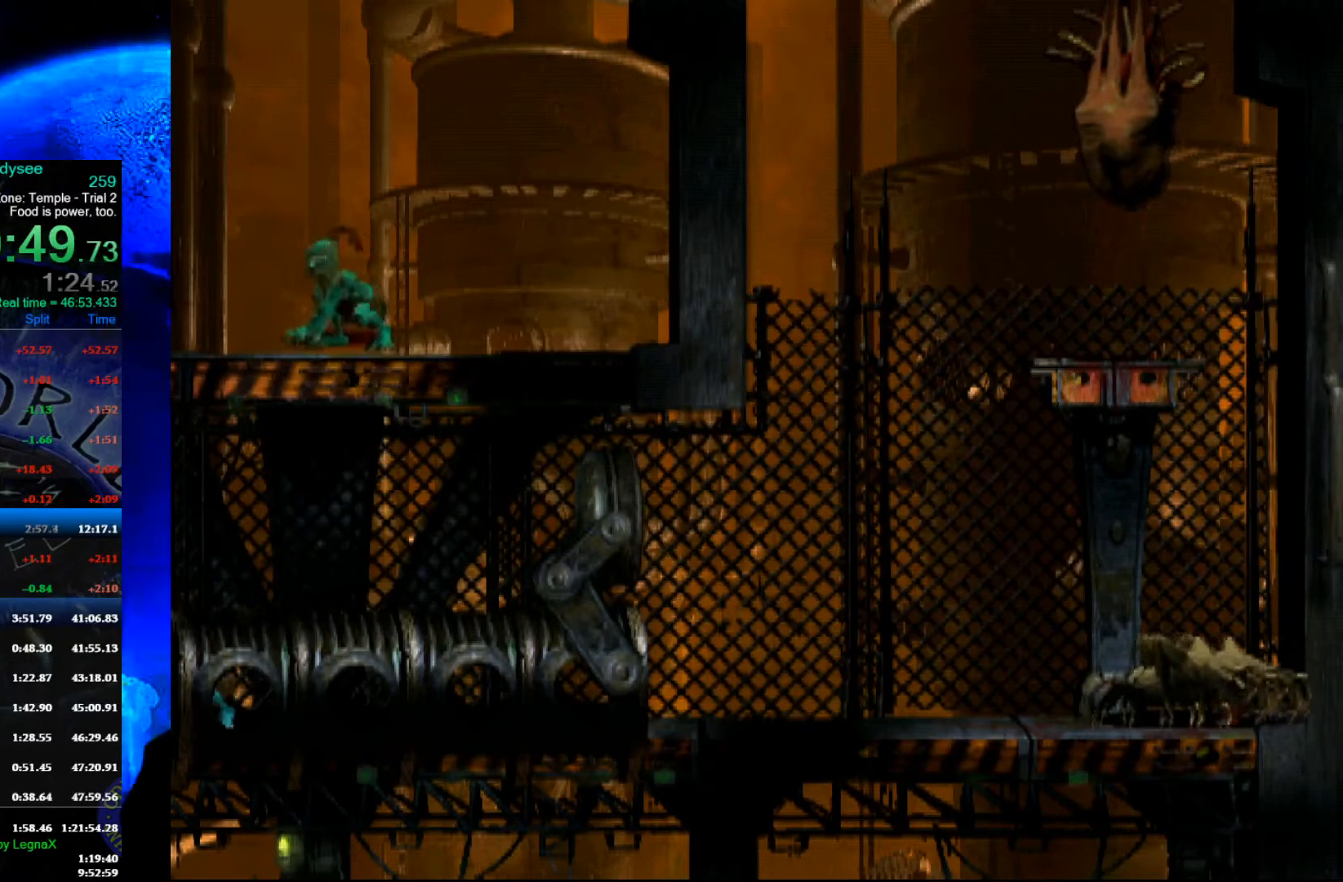
{"buttons": ["L1"], "left_stick": "center", "events": [[67, "Y", "up"], [167, "L1", "up"], [433, "L1", "down"]]}
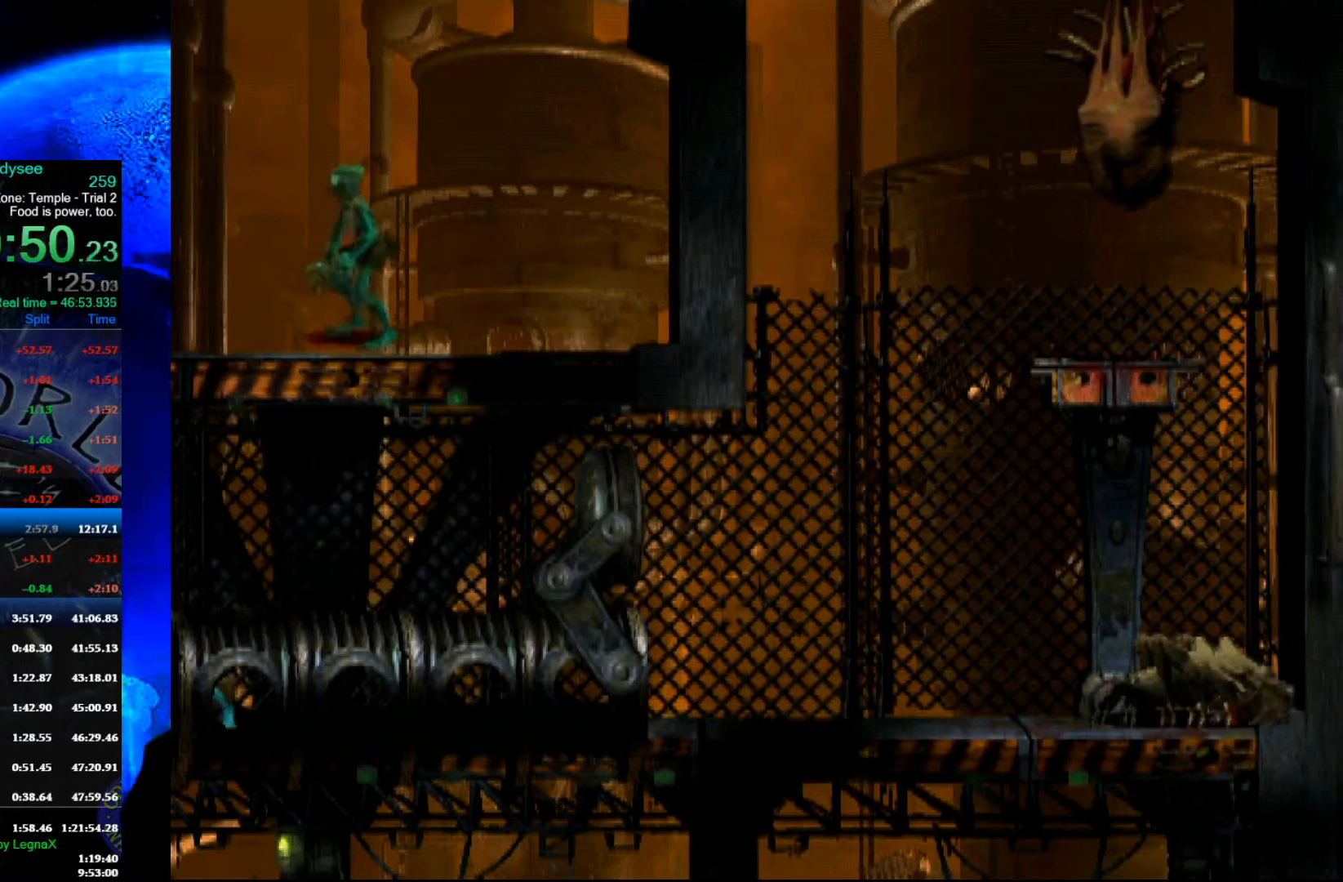
{"buttons": ["X", "L1"], "left_stick": "center", "events": [[333, "X", "down"]]}
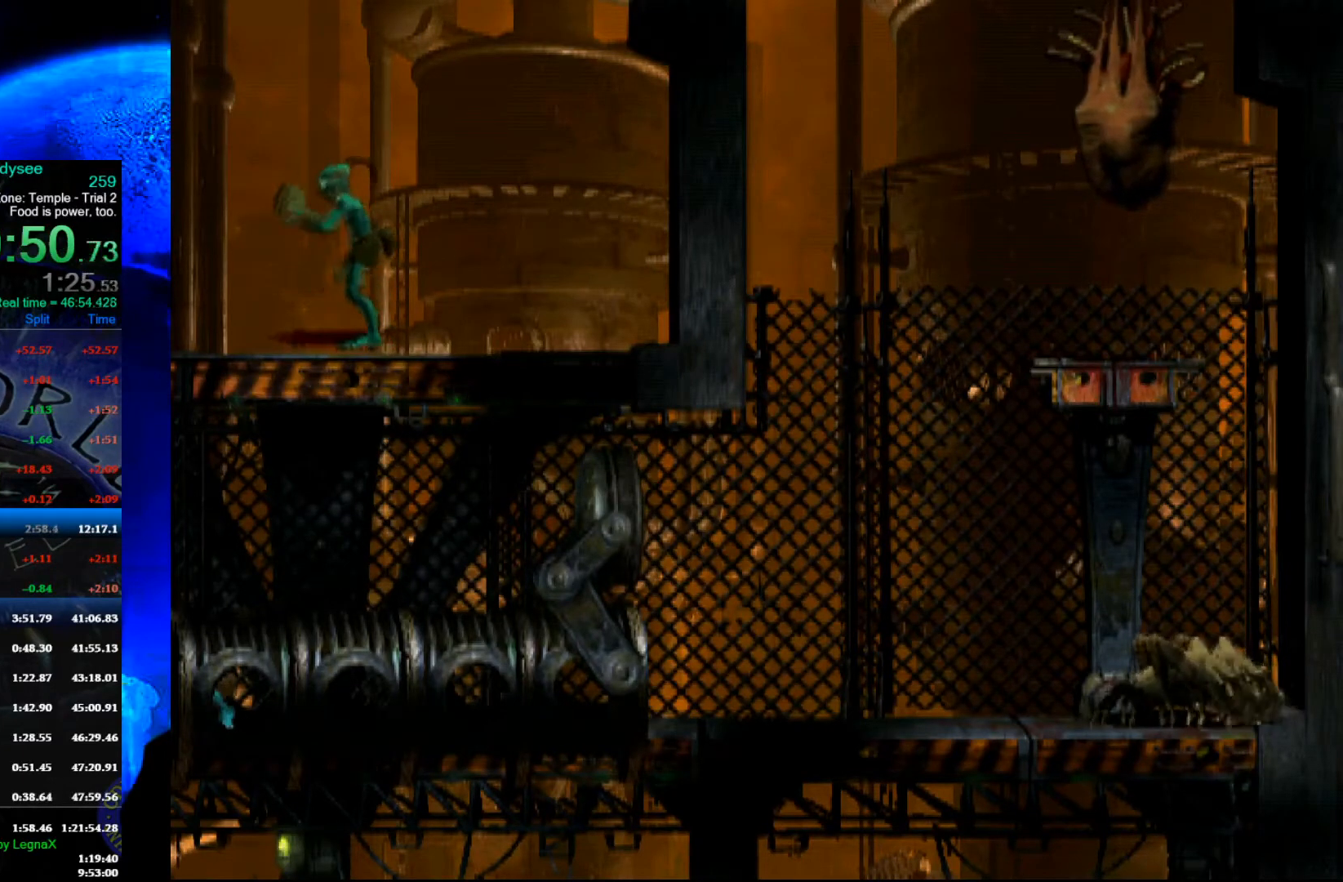
{"buttons": ["R1"], "left_stick": "left", "events": [[33, "X", "up"], [67, "L1", "up"], [133, "left_stick", "left"], [300, "R1", "down"]]}
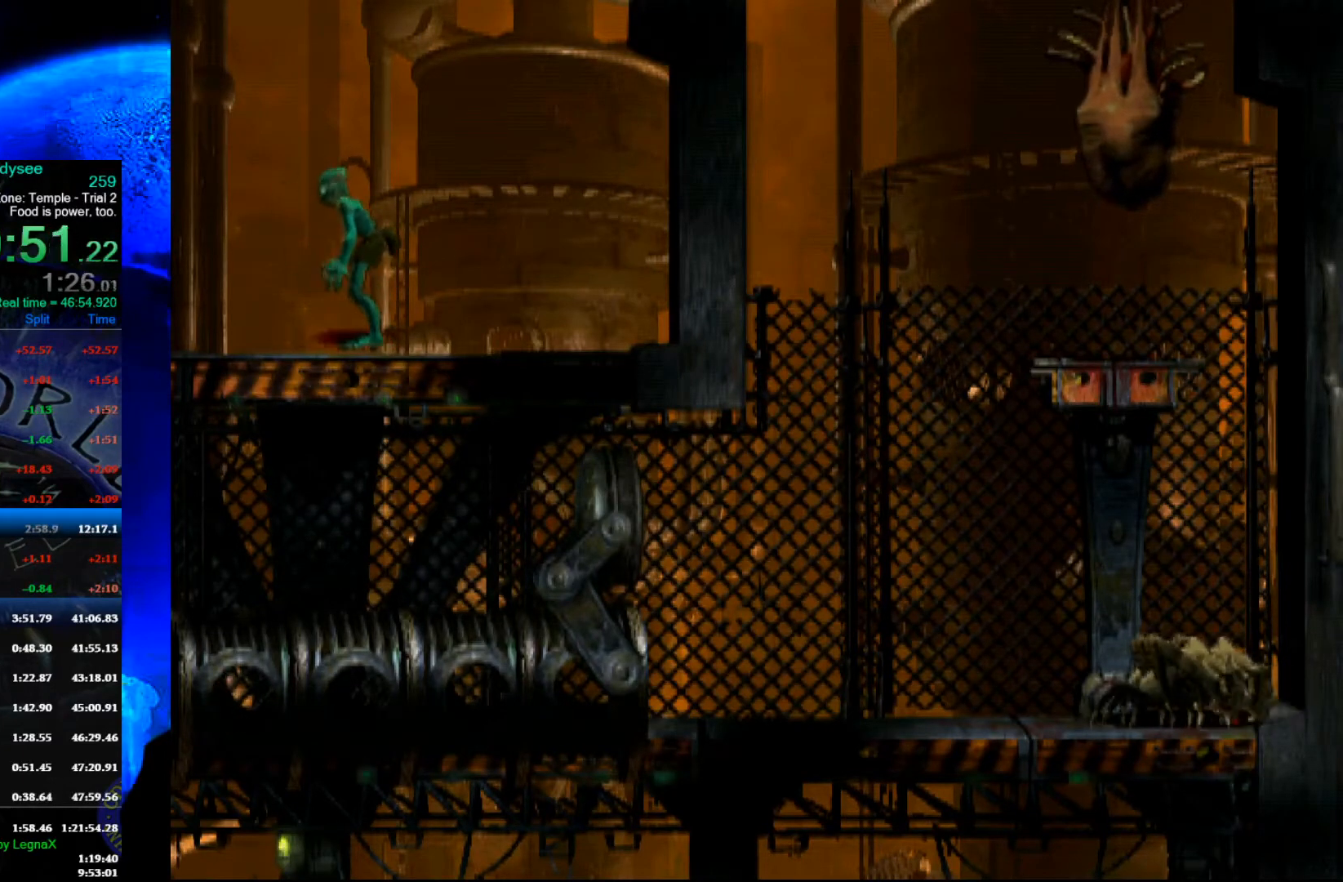
{"buttons": ["R1"], "left_stick": "left", "events": []}
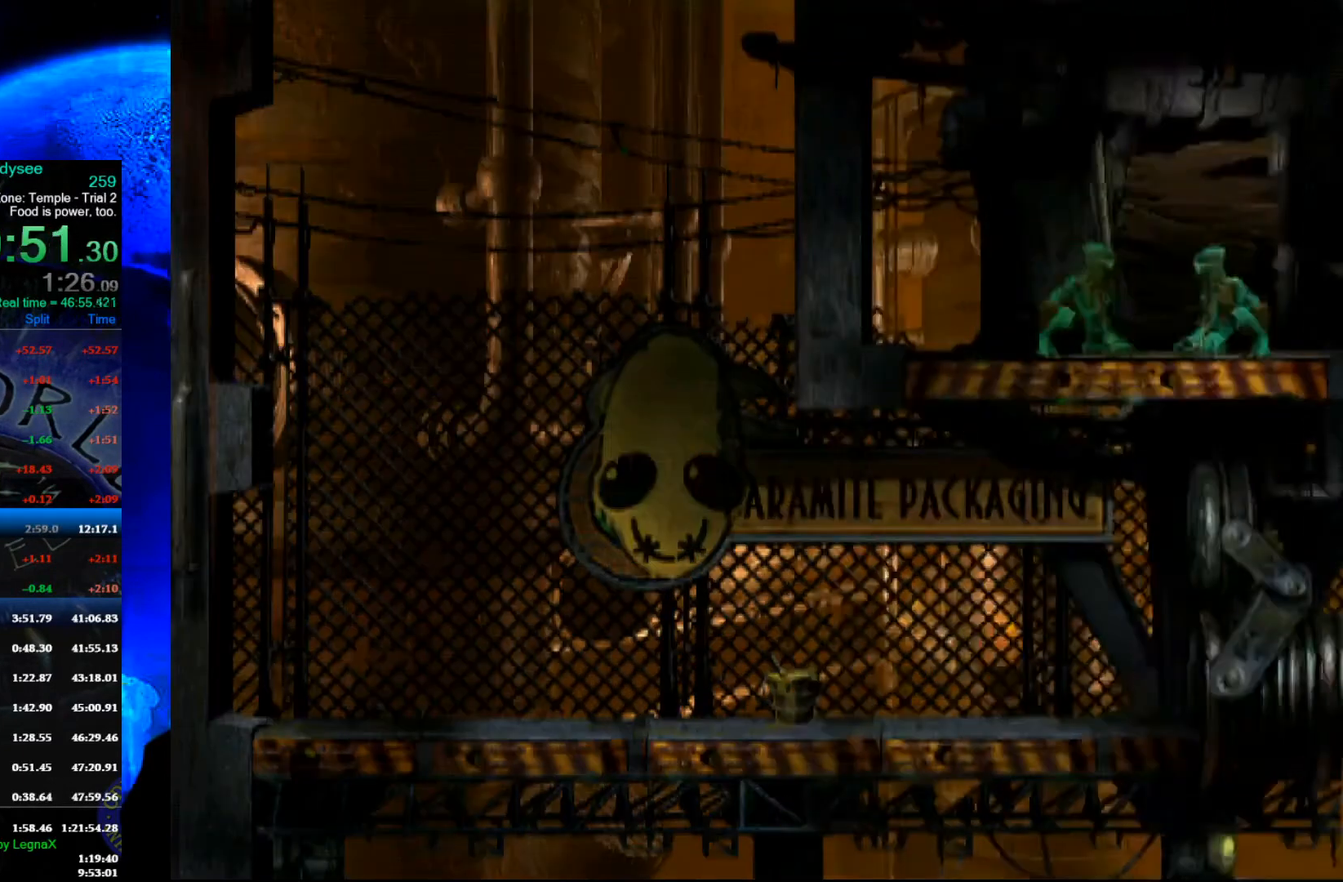
{"buttons": ["R1"], "left_stick": "left", "events": []}
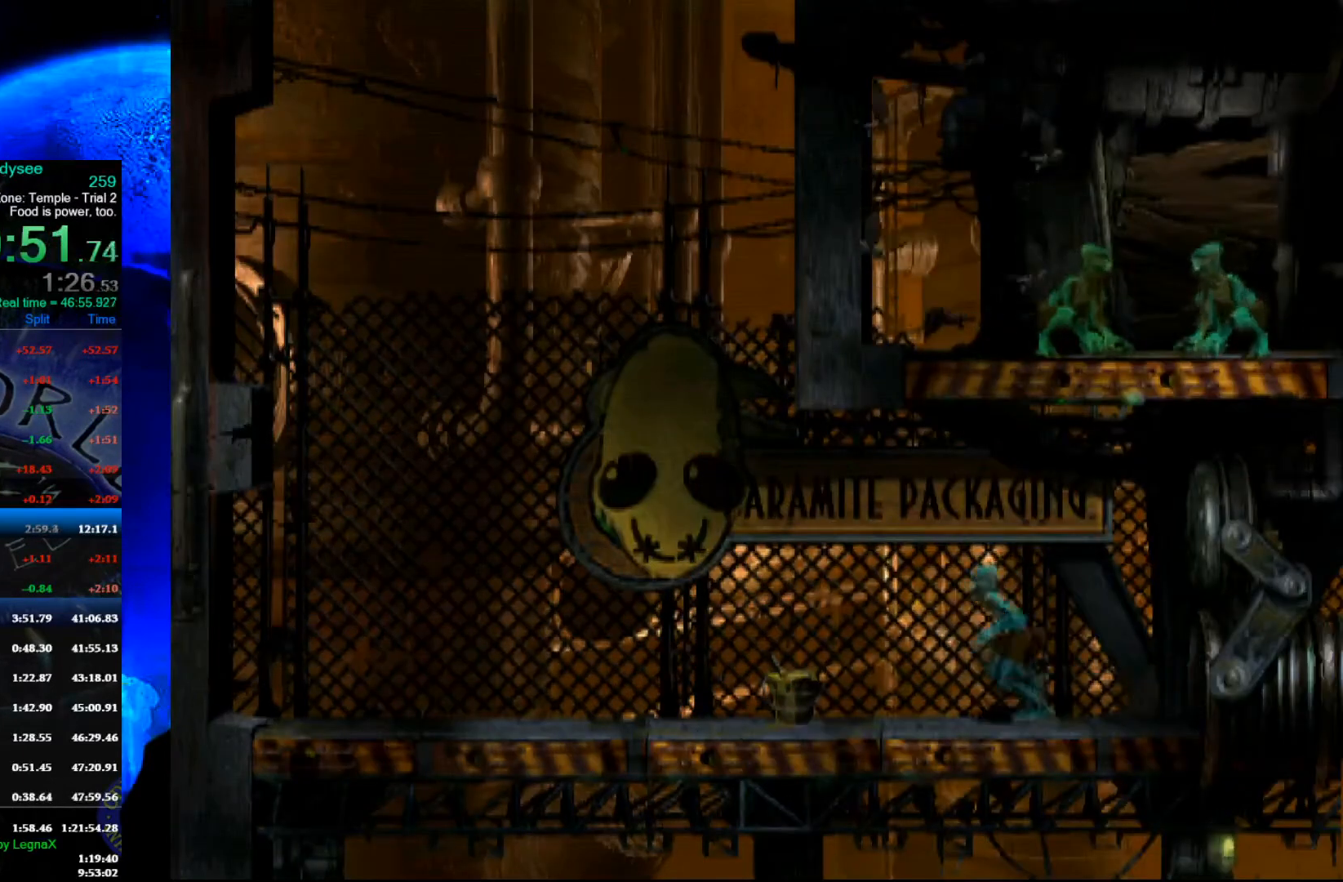
{"buttons": [], "left_stick": "center", "events": [[100, "R1", "up"], [367, "left_stick", "center"]]}
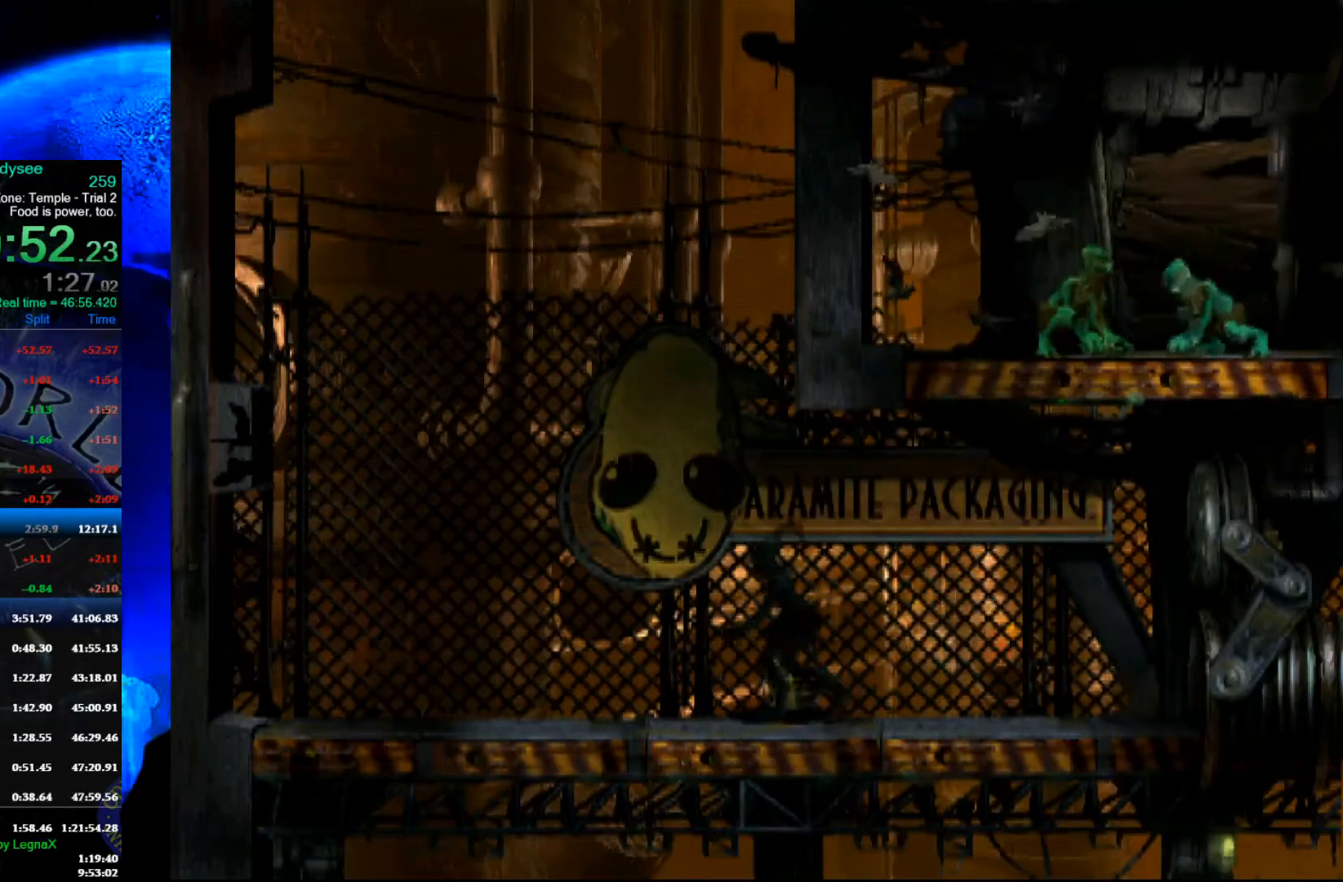
{"buttons": ["L1", "R1"], "left_stick": "center", "events": [[100, "R1", "down"], [133, "L1", "down"]]}
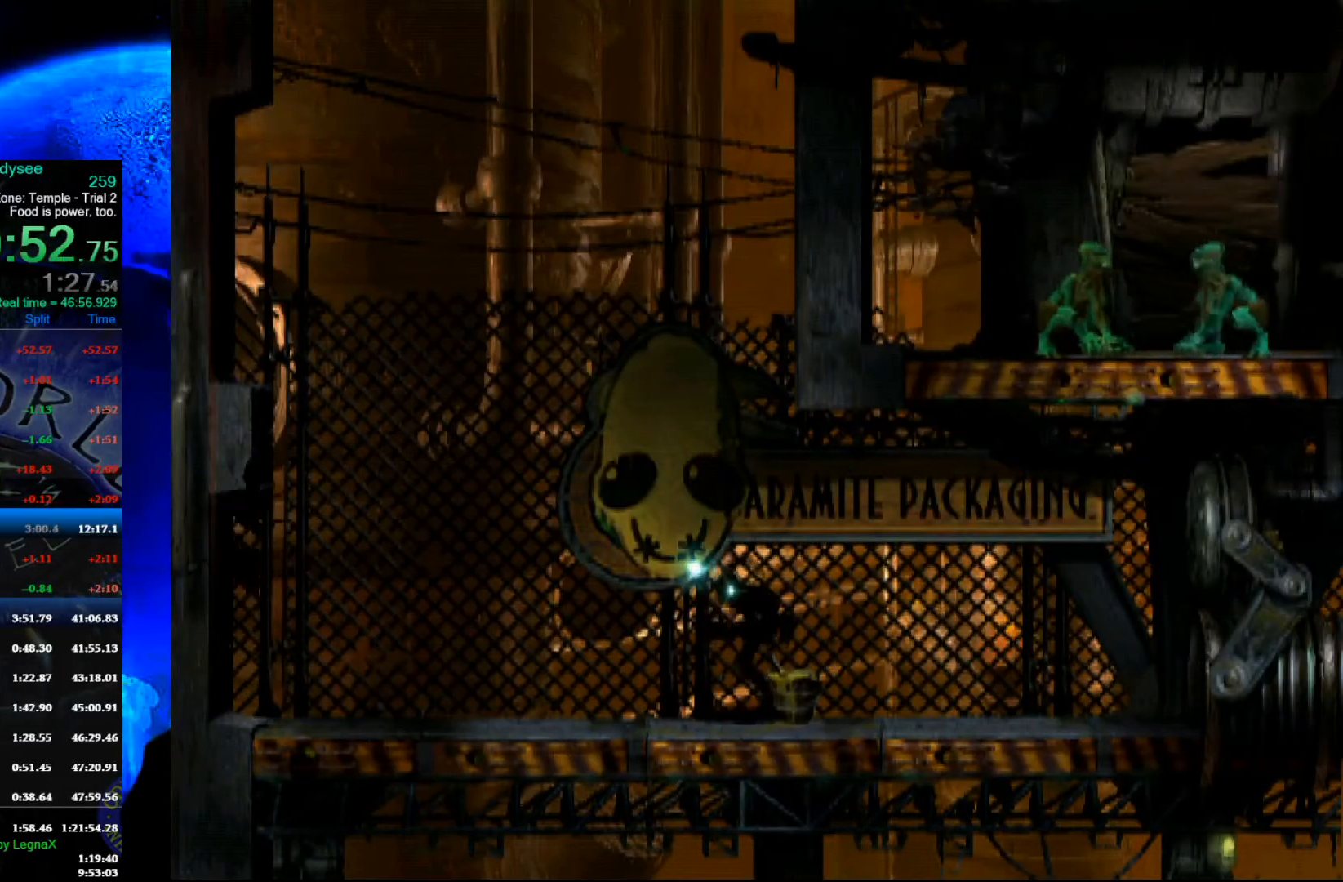
{"buttons": ["L1", "R1"], "left_stick": "center", "events": []}
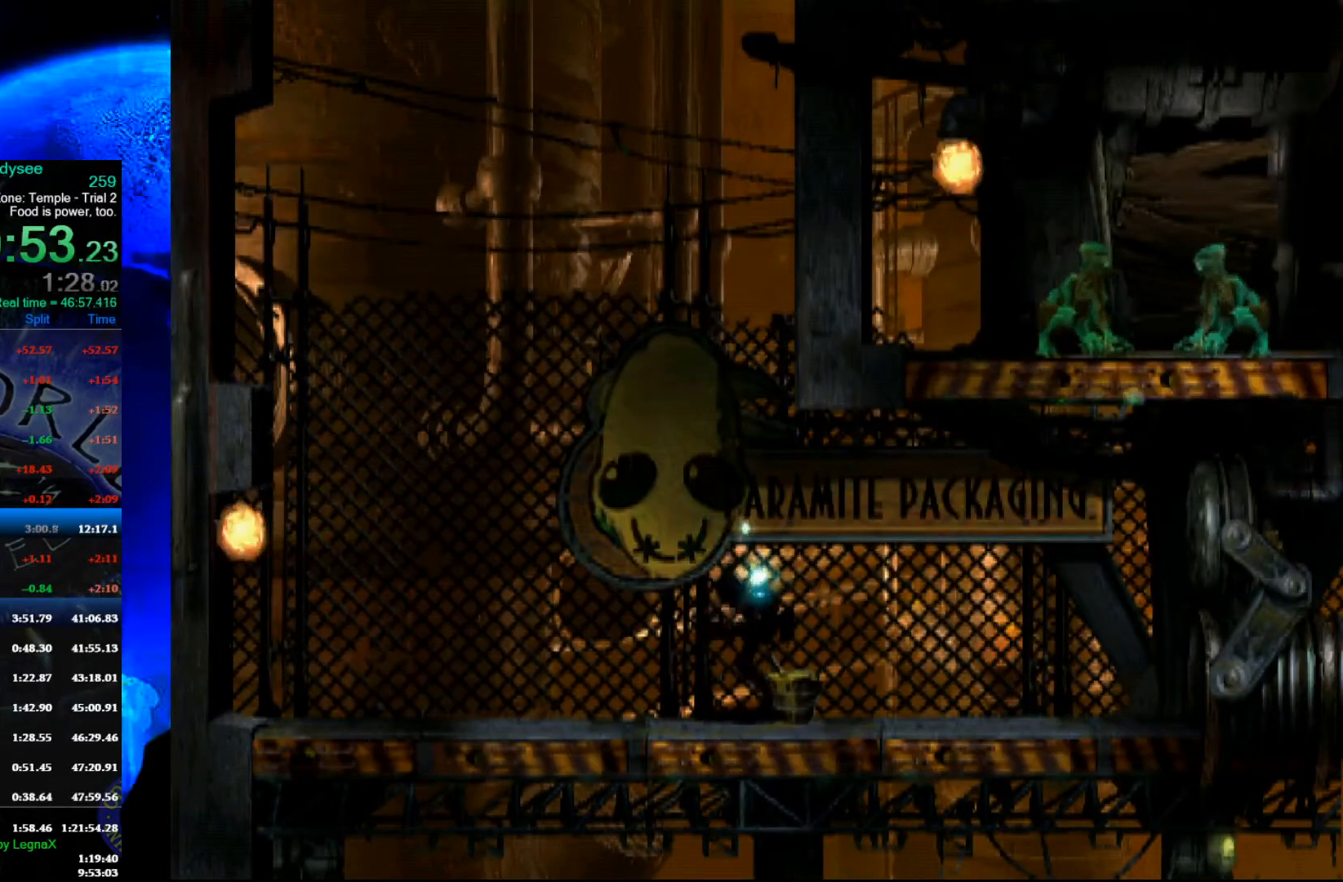
{"buttons": ["L1", "R1"], "left_stick": "center", "events": []}
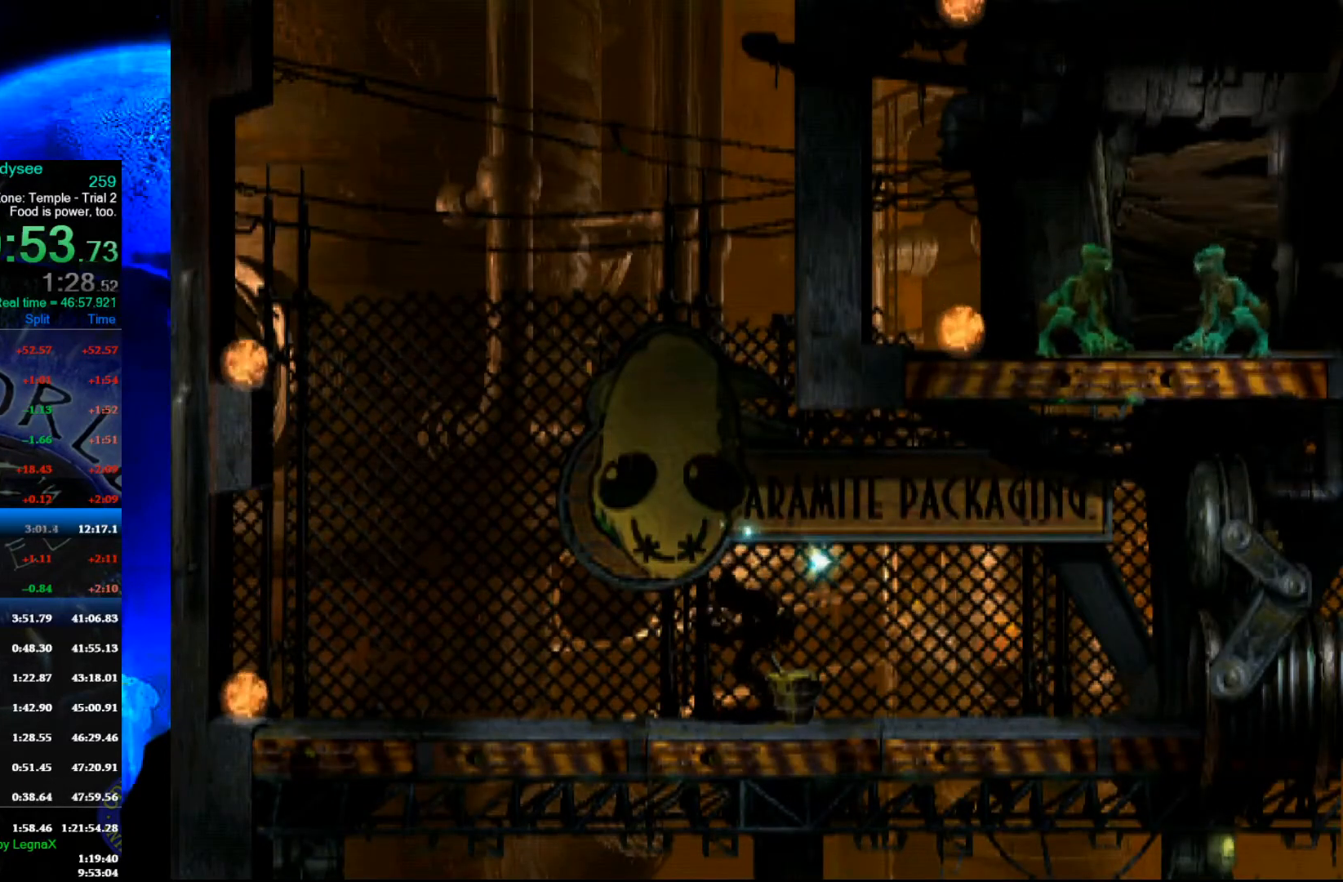
{"buttons": ["L1", "R1"], "left_stick": "center", "events": []}
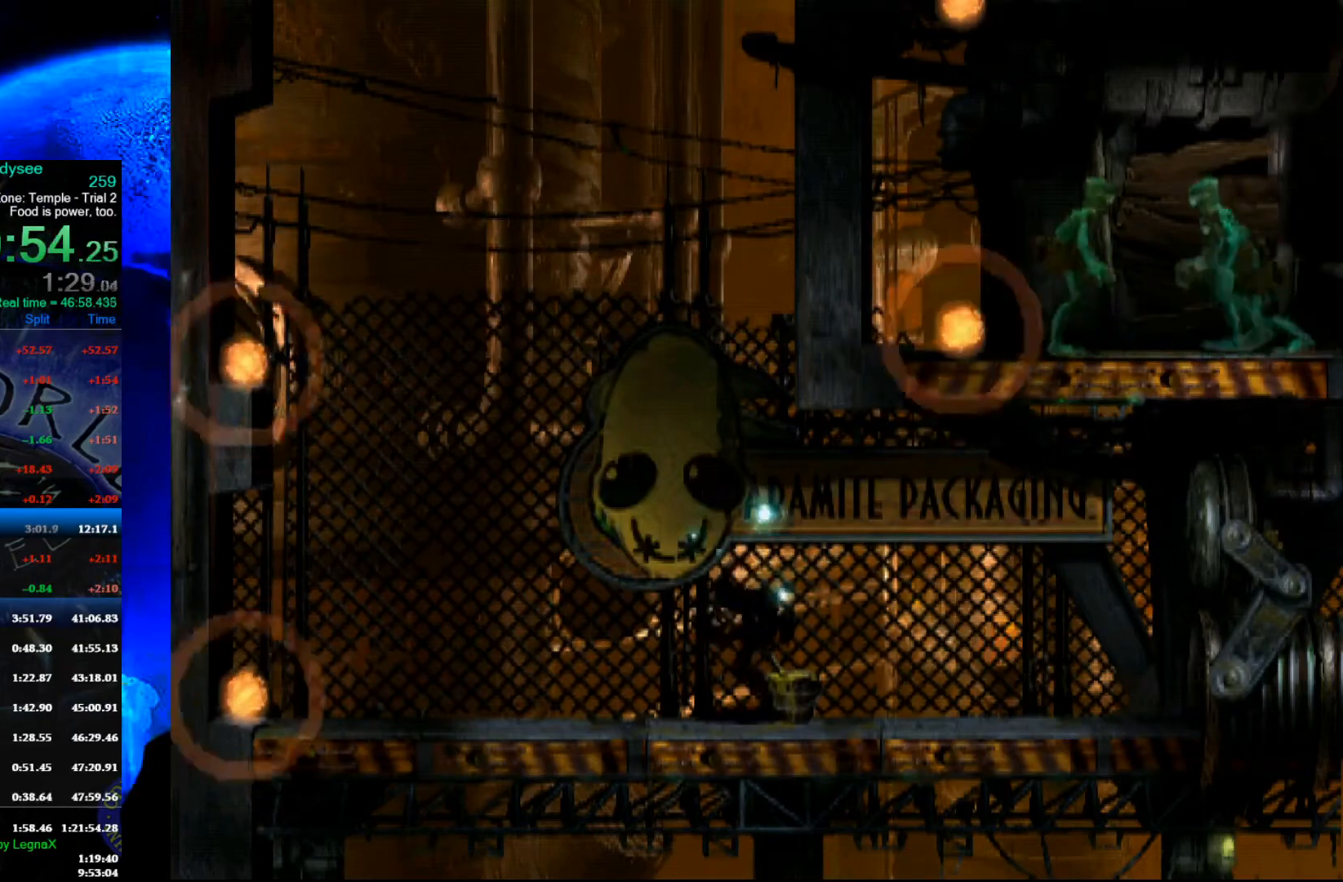
{"buttons": ["L1", "R1"], "left_stick": "center", "events": []}
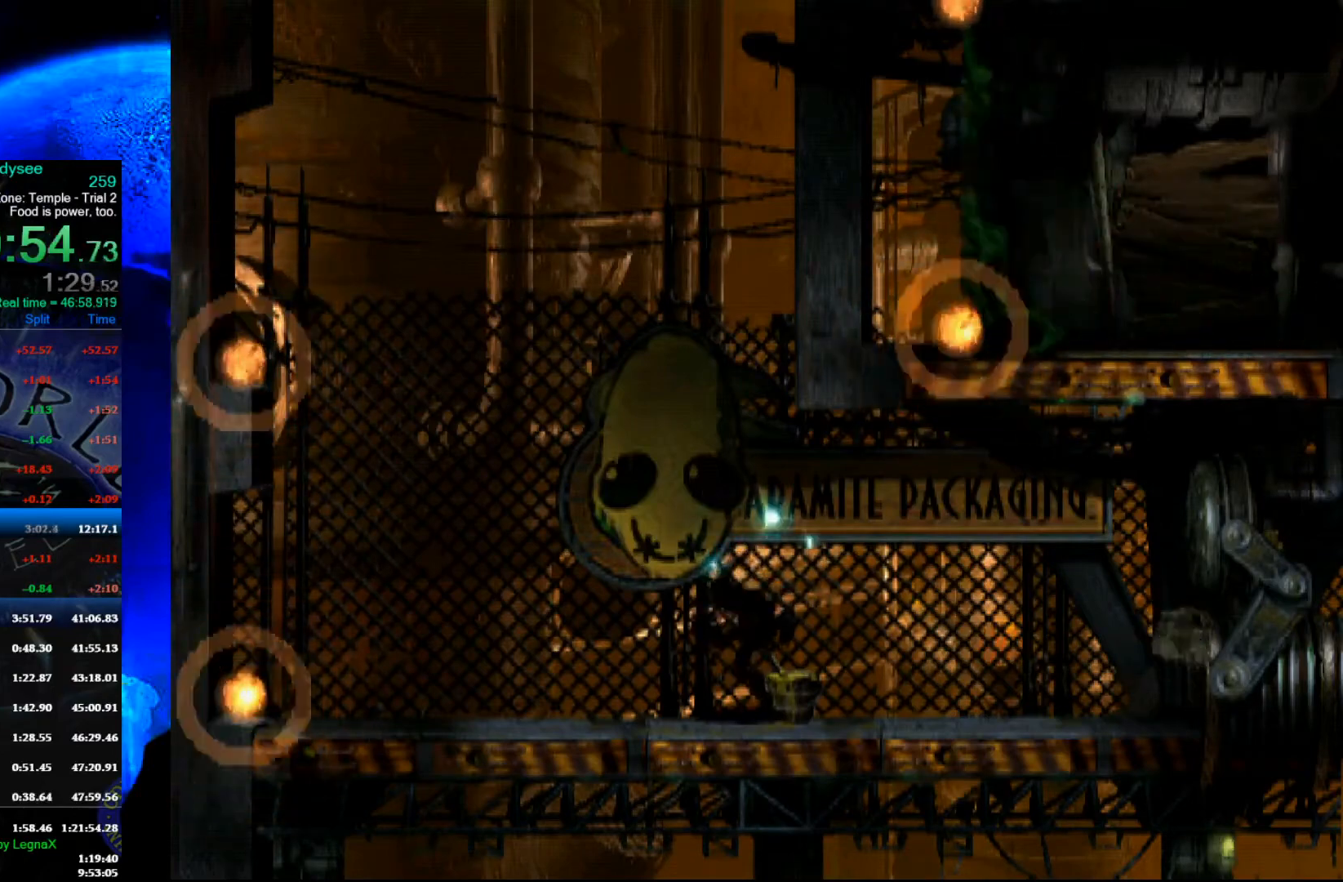
{"buttons": ["L1", "R1"], "left_stick": "center", "events": []}